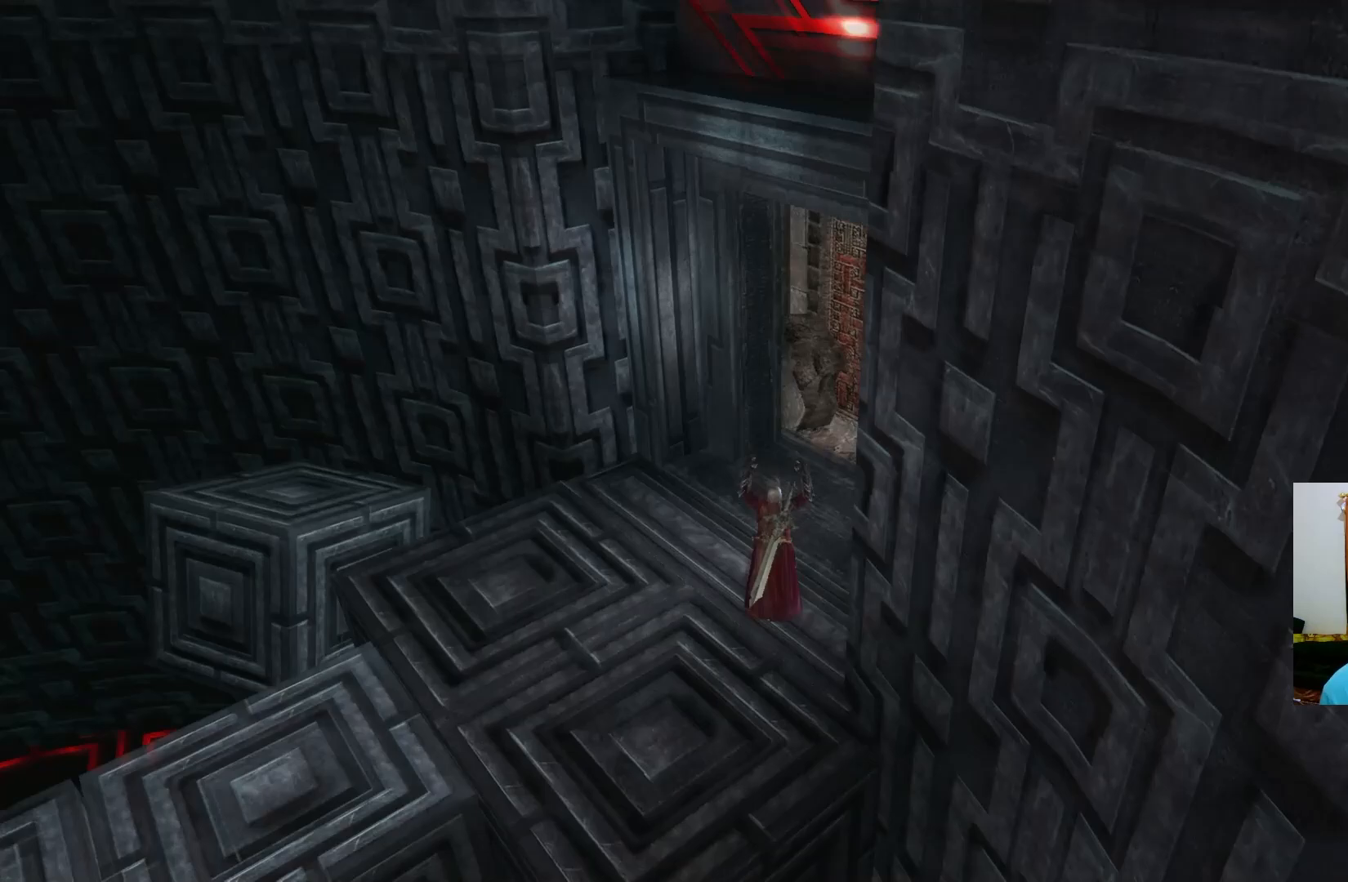
Gameplay with a controller (Xbox layout); each line is a JSON object with the inputs held at the frame after it. "events" lists button and stick changes between this image and that frame as [ms after this image, input, new state], when the widget could be followed in between.
{"buttons": [], "left_stick": "center", "right_stick": "center", "events": [[400, "left_stick", "center"]]}
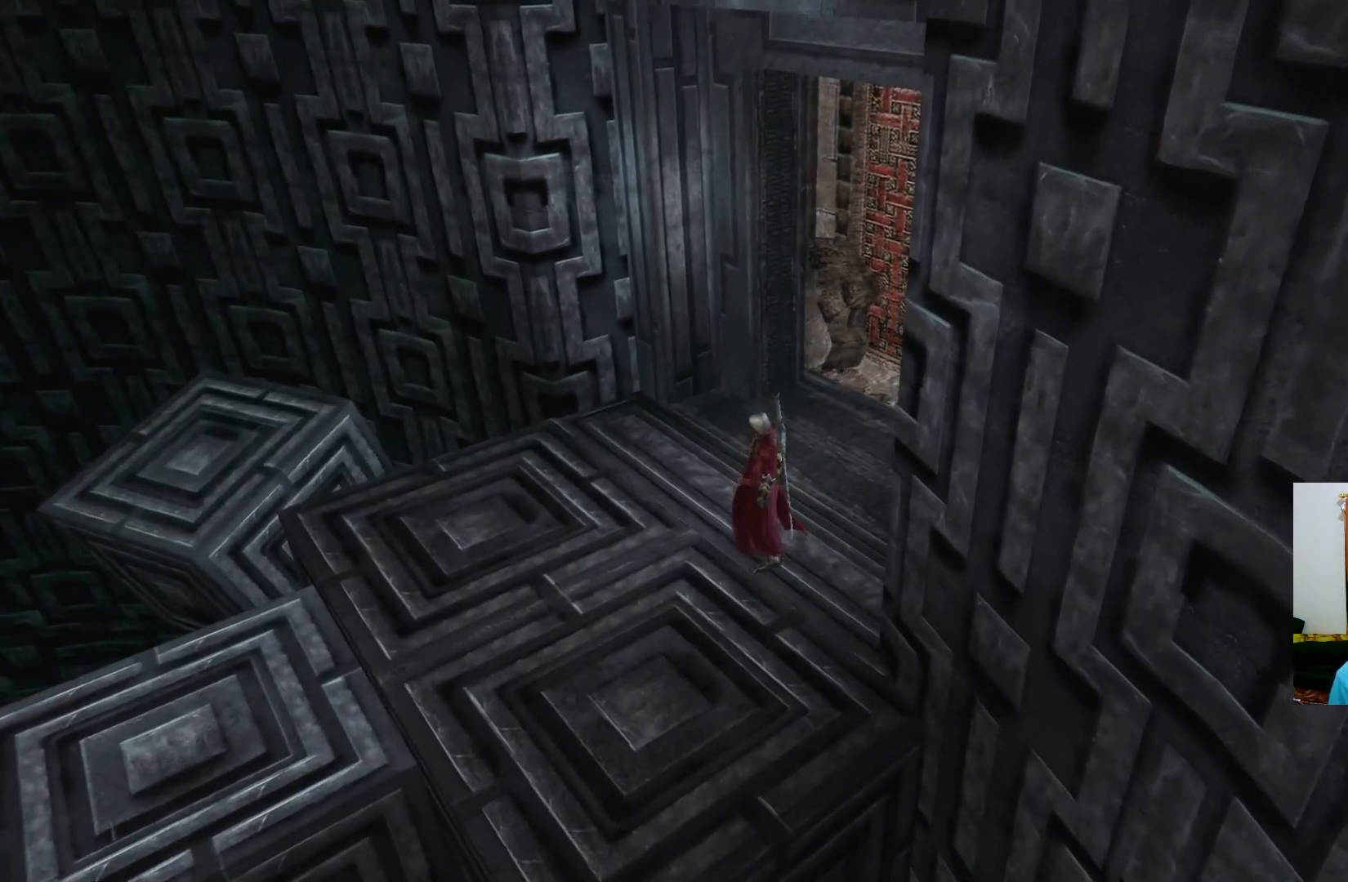
{"buttons": [], "left_stick": "center", "right_stick": "center", "events": []}
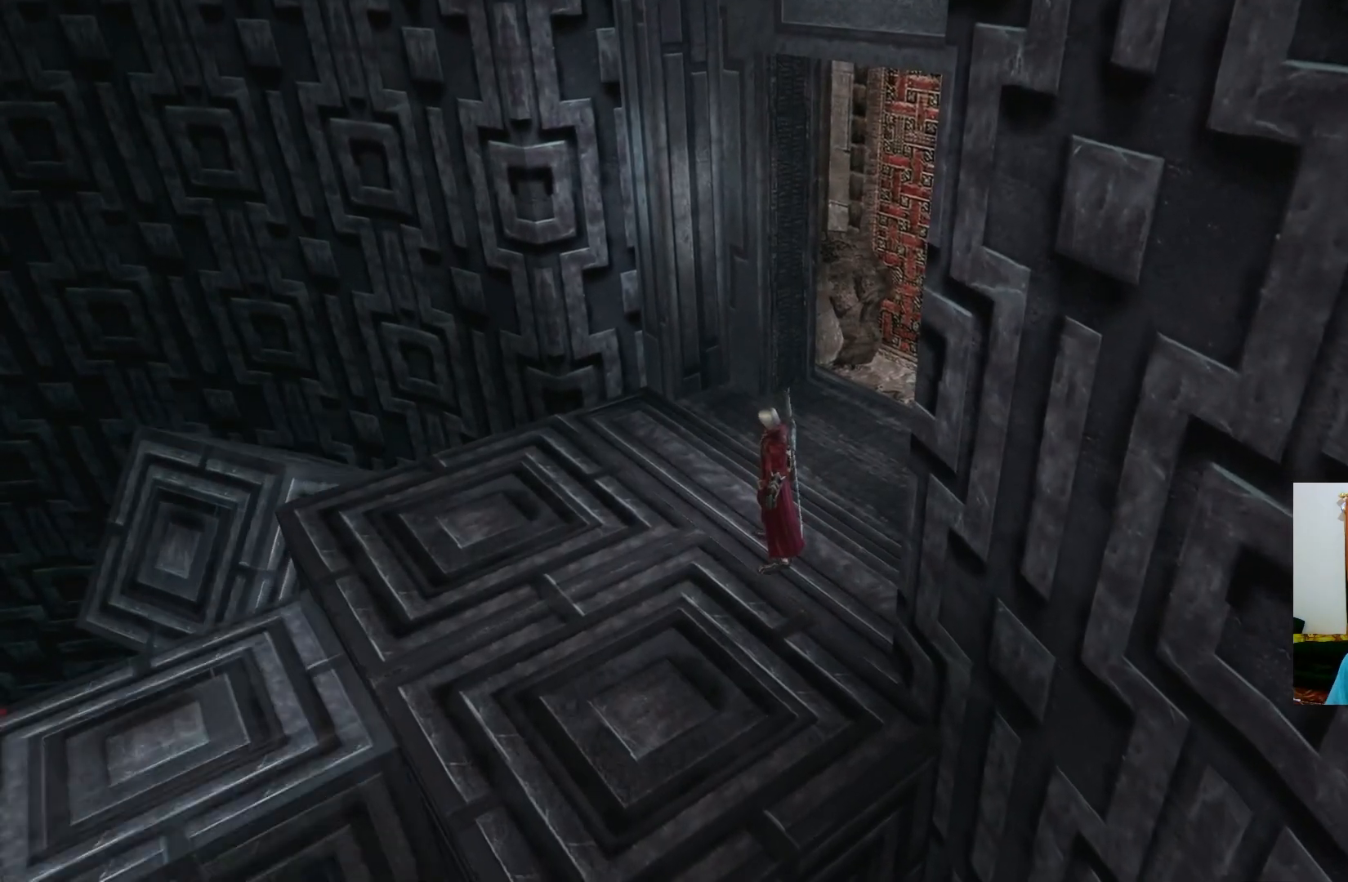
{"buttons": [], "left_stick": "center", "right_stick": "center", "events": []}
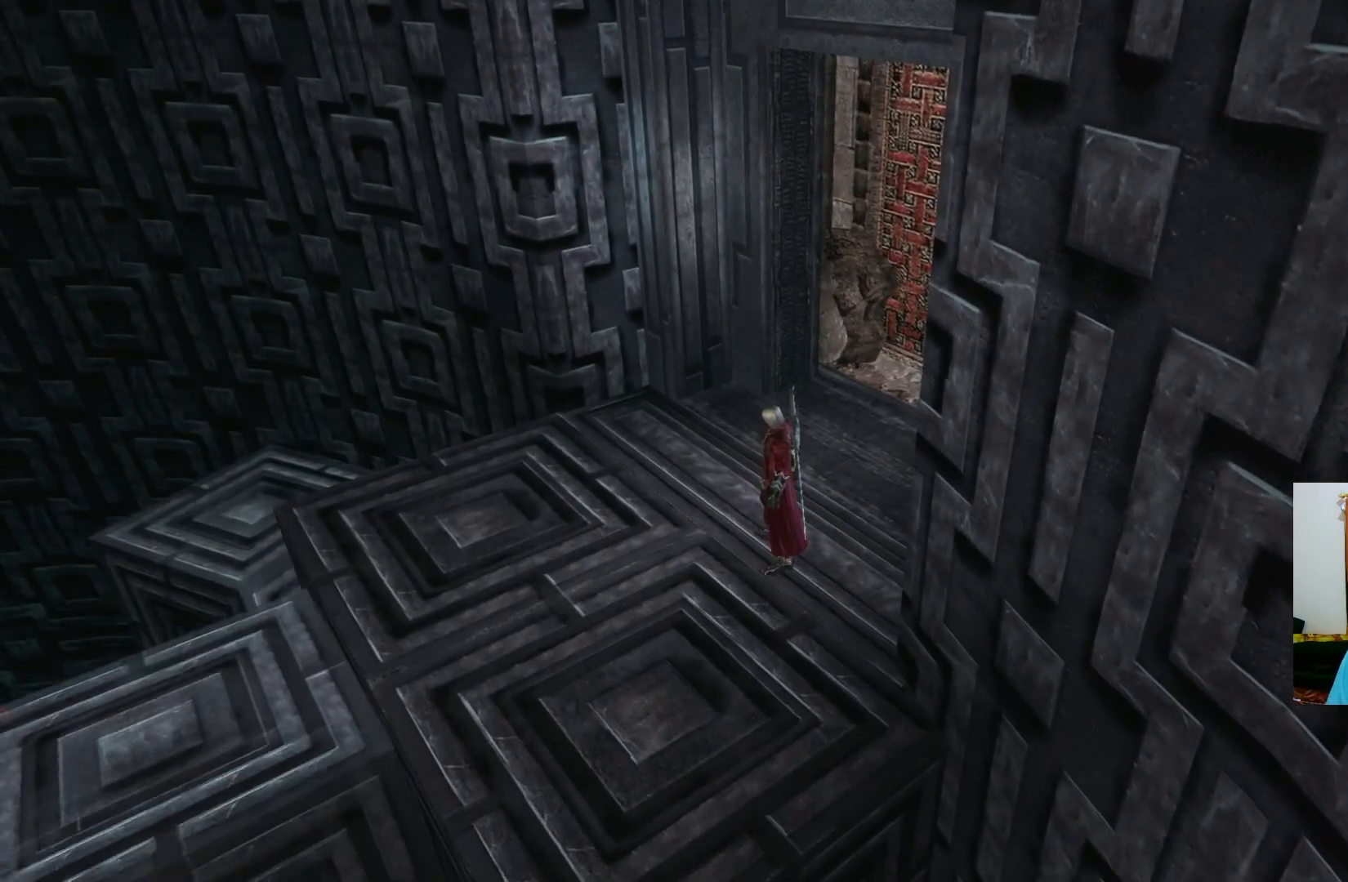
{"buttons": [], "left_stick": "up", "right_stick": "center", "events": [[267, "left_stick", "up"]]}
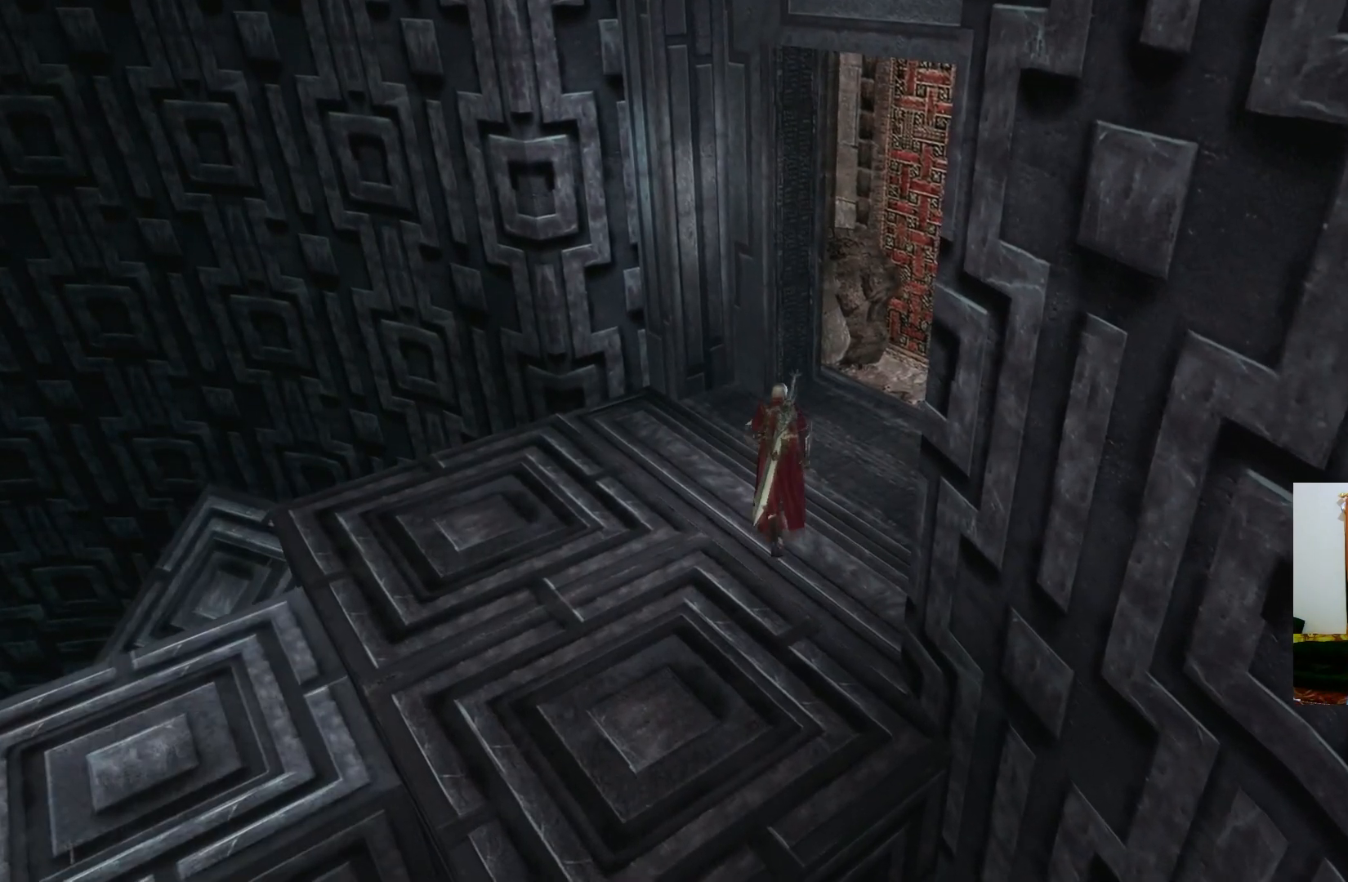
{"buttons": [], "left_stick": "up-right", "right_stick": "center", "events": [[233, "left_stick", "up-right"]]}
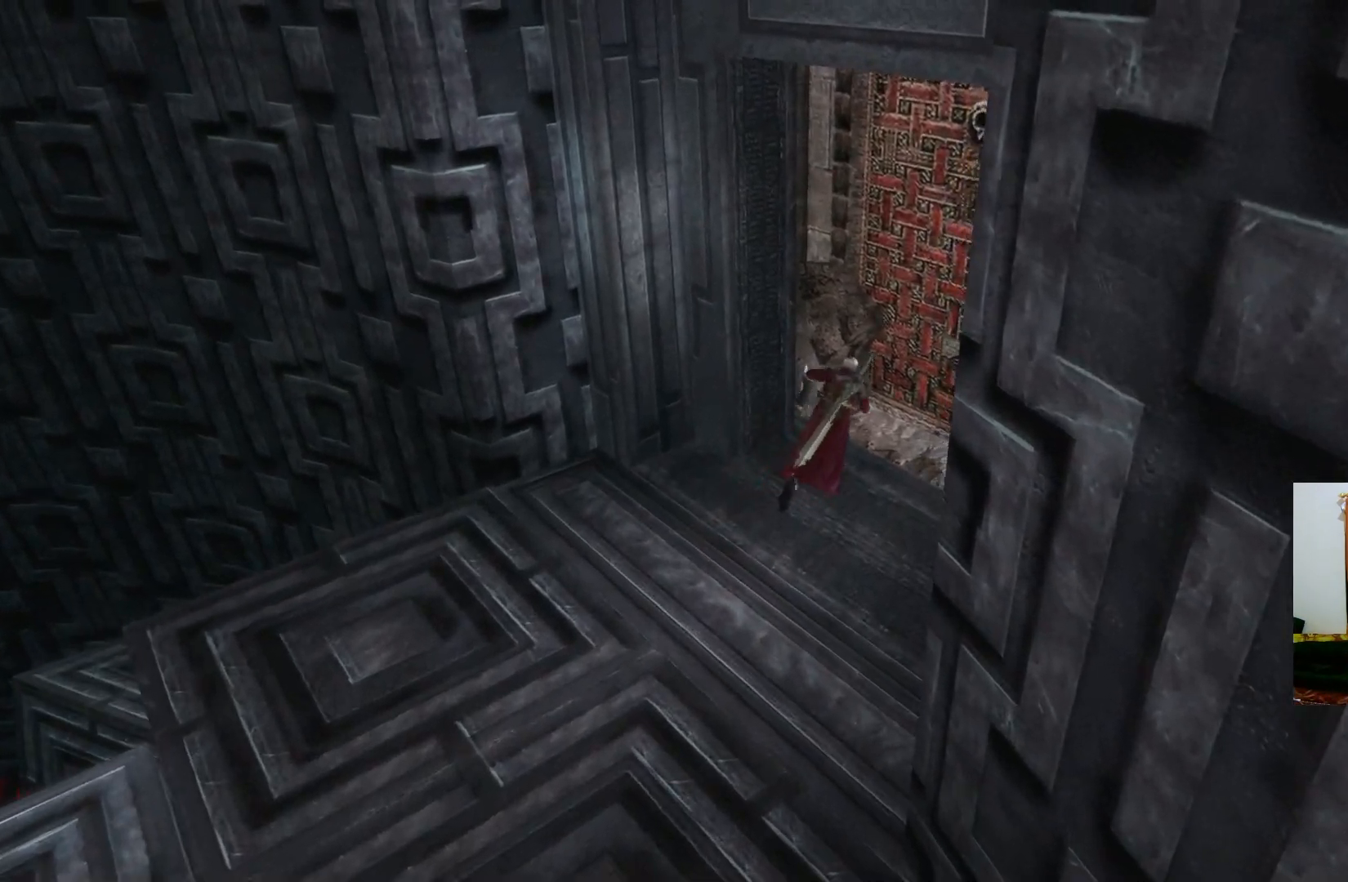
{"buttons": [], "left_stick": "center", "right_stick": "center", "events": [[317, "B", "down"], [317, "left_stick", "center"], [417, "B", "up"]]}
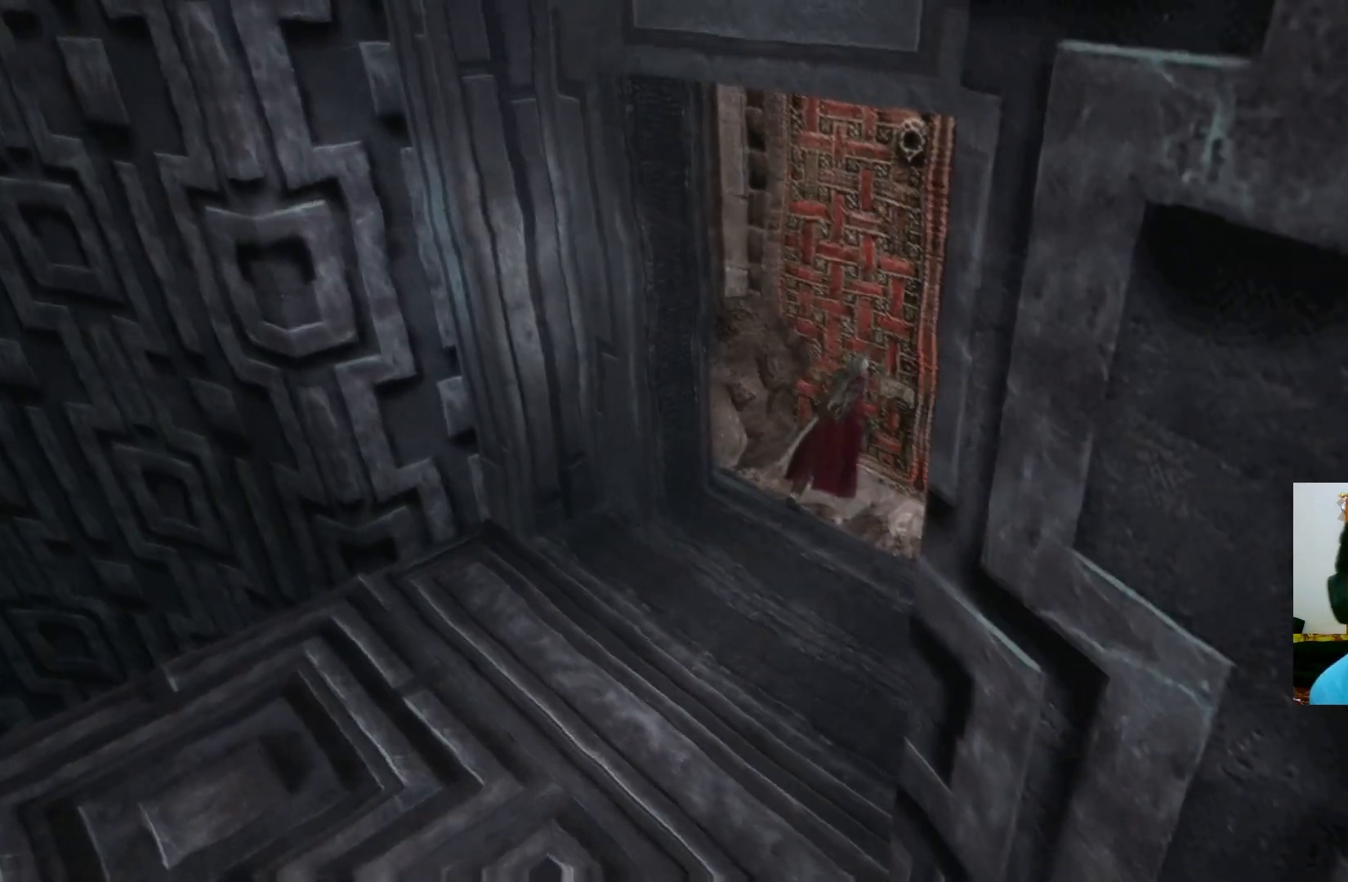
{"buttons": [], "left_stick": "center", "right_stick": "center", "events": []}
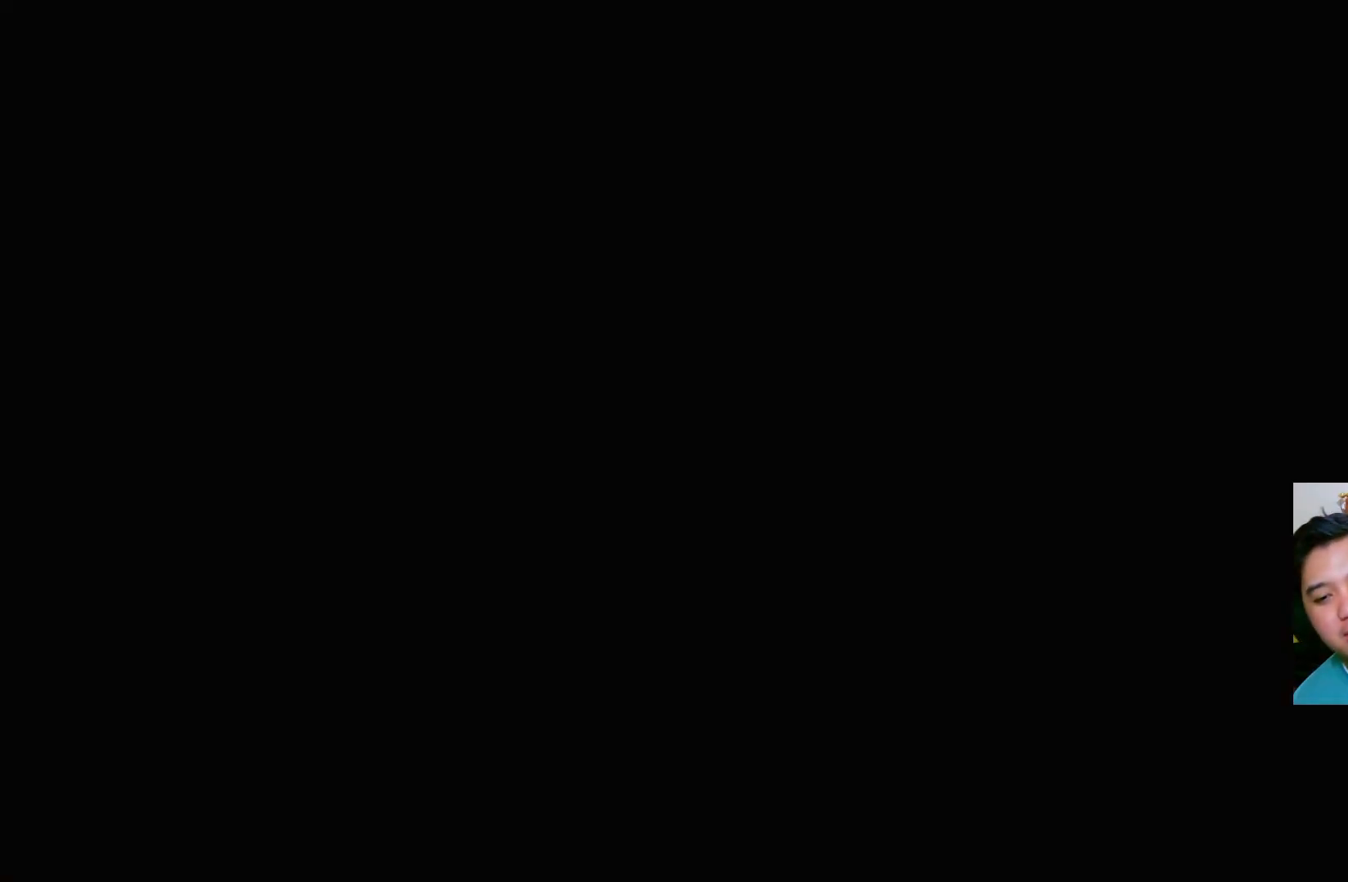
{"buttons": [], "left_stick": "center", "right_stick": "center", "events": []}
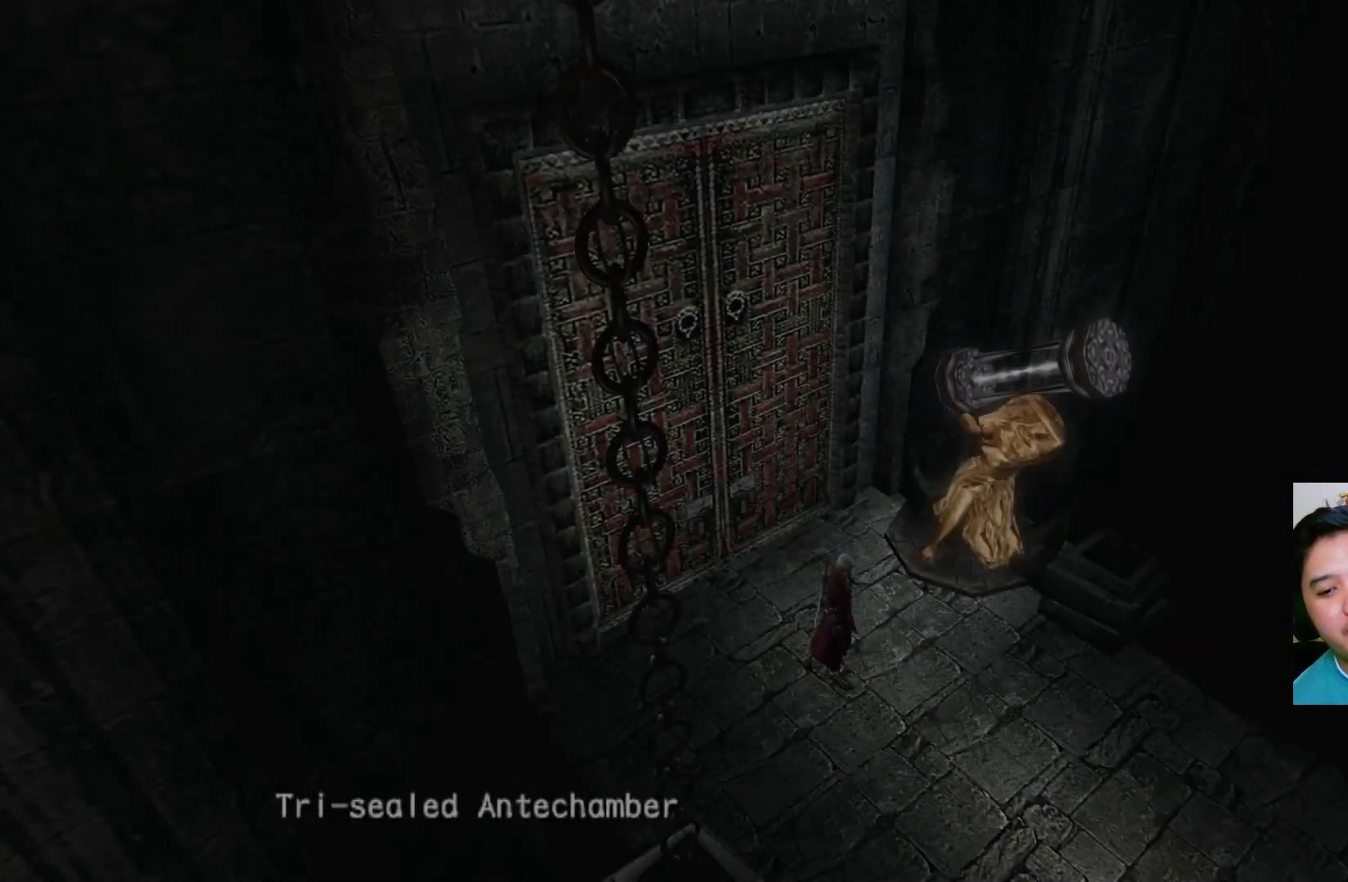
{"buttons": [], "left_stick": "right", "right_stick": "center", "events": [[400, "left_stick", "right"]]}
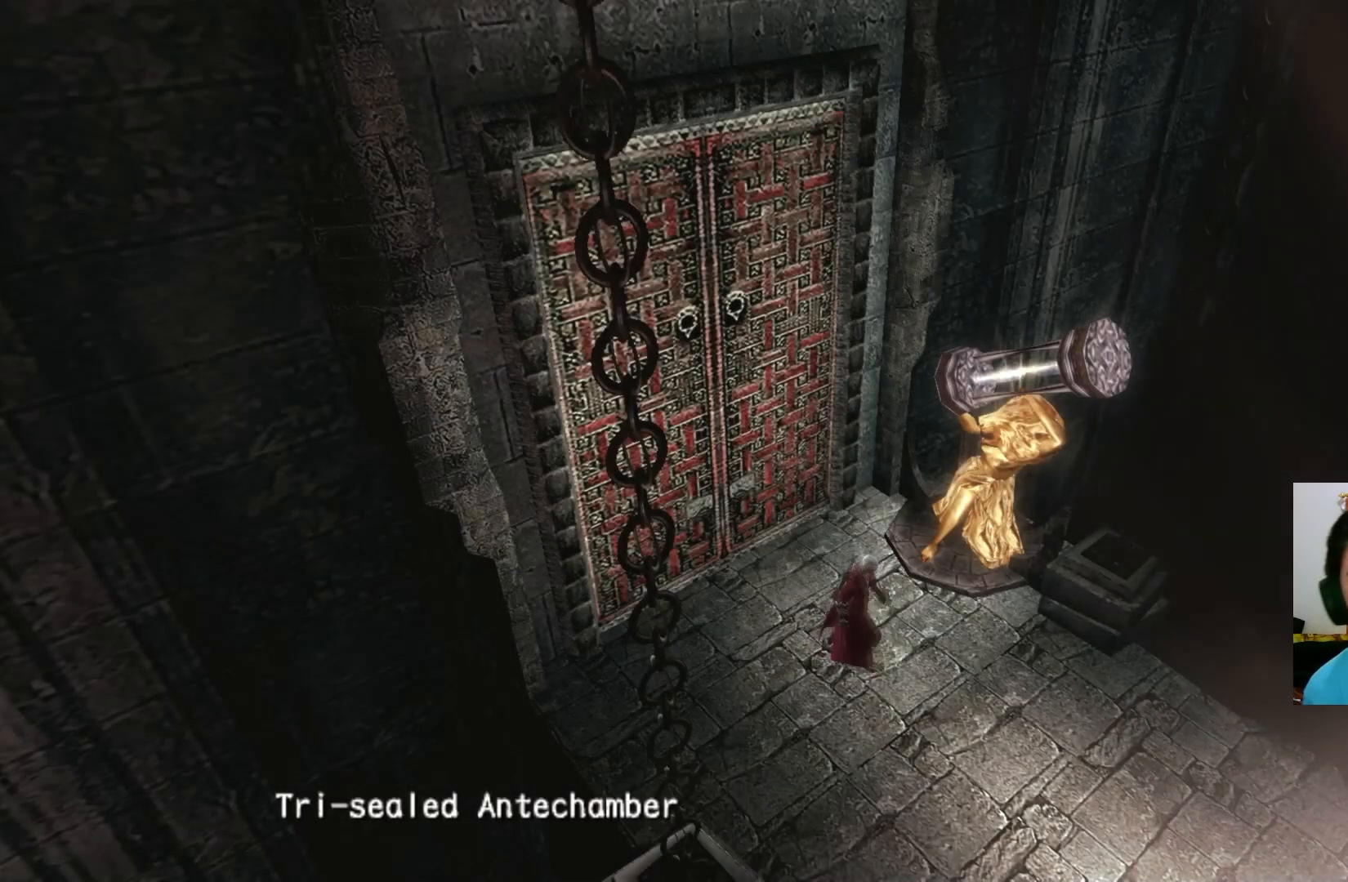
{"buttons": [], "left_stick": "down", "right_stick": "center", "events": [[50, "left_stick", "center"], [167, "left_stick", "down"]]}
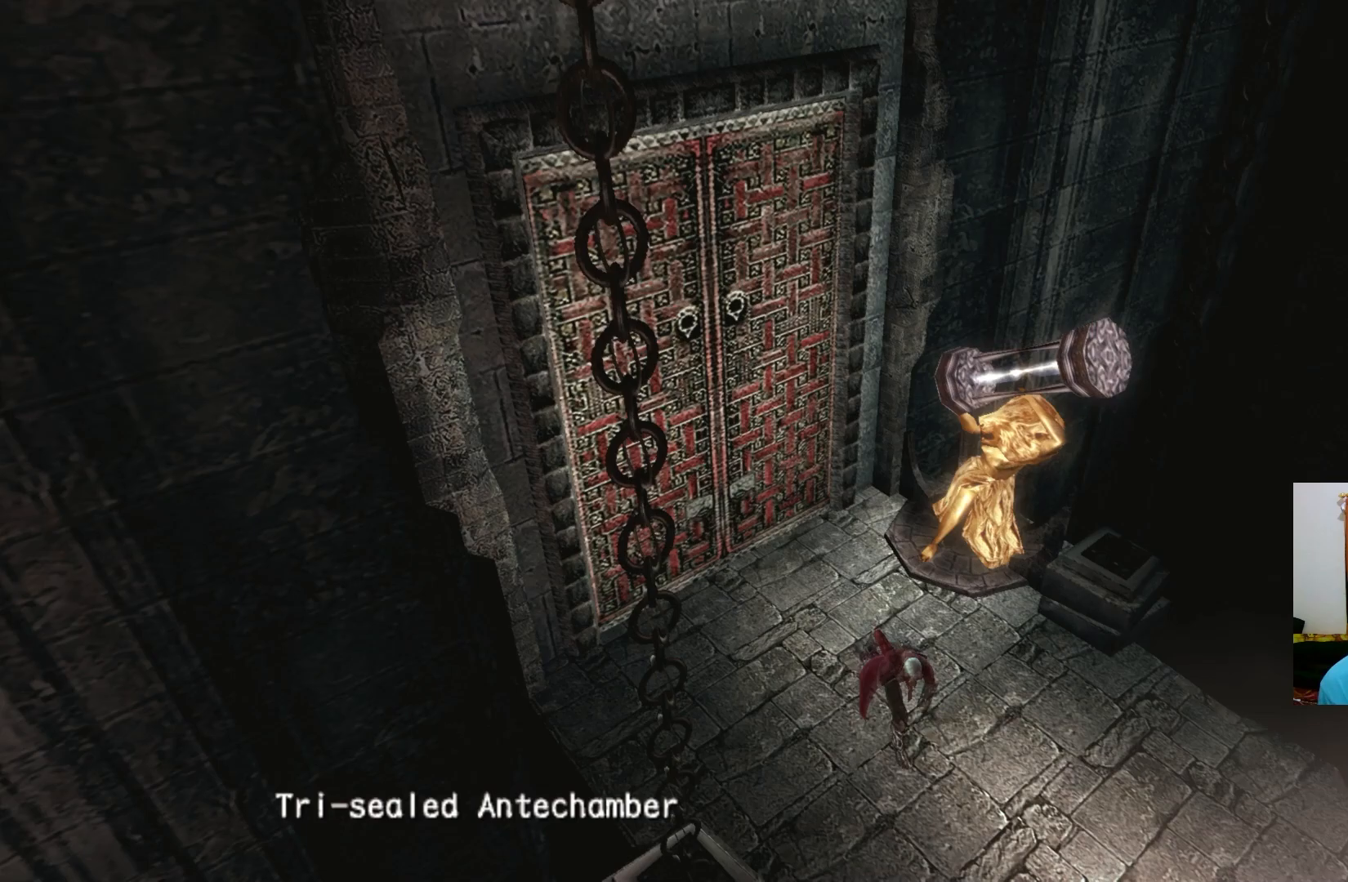
{"buttons": [], "left_stick": "right", "right_stick": "center", "events": [[250, "left_stick", "down-right"], [483, "left_stick", "right"]]}
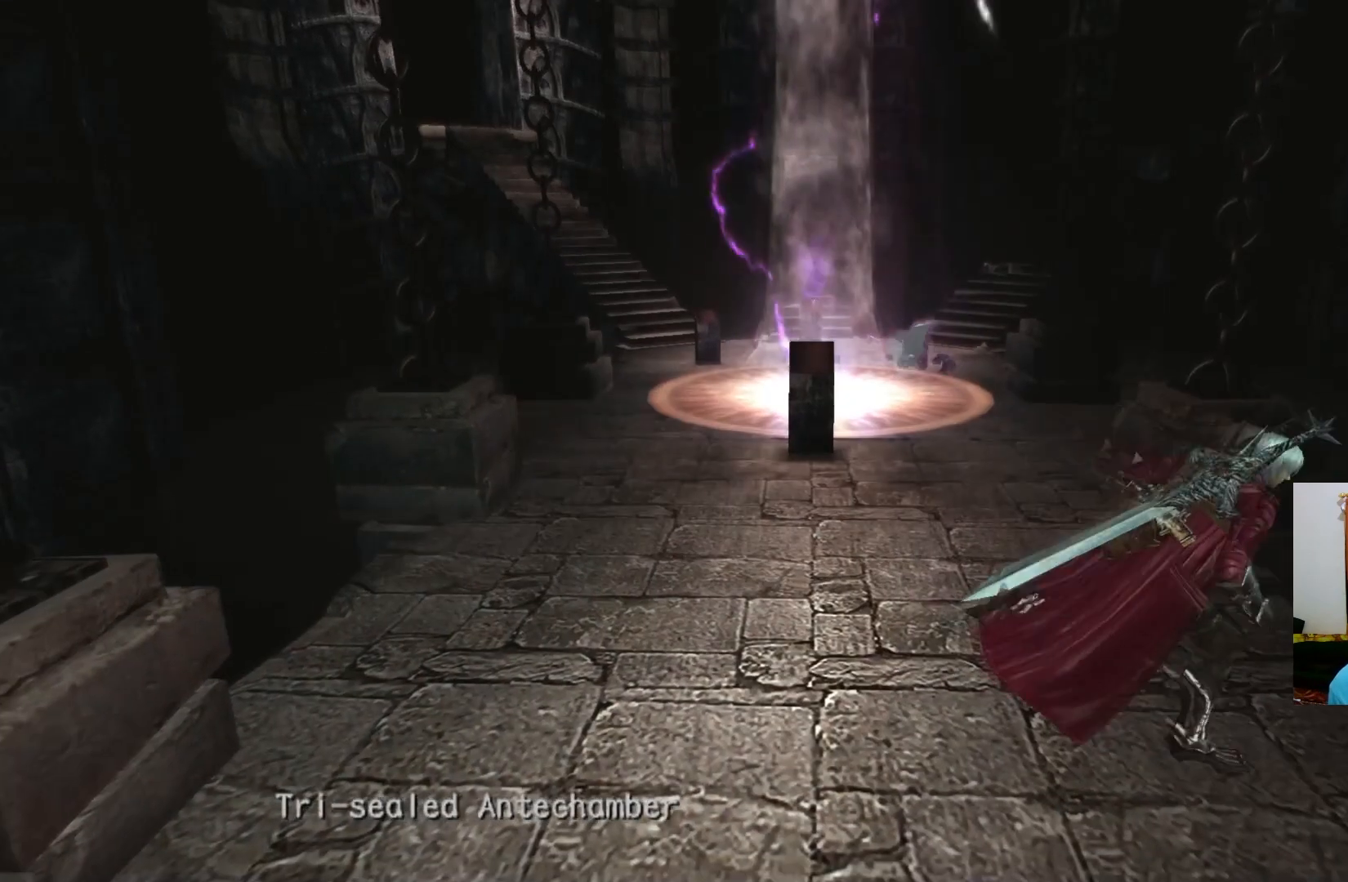
{"buttons": [], "left_stick": "left", "right_stick": "center", "events": [[267, "left_stick", "up"], [383, "left_stick", "left"]]}
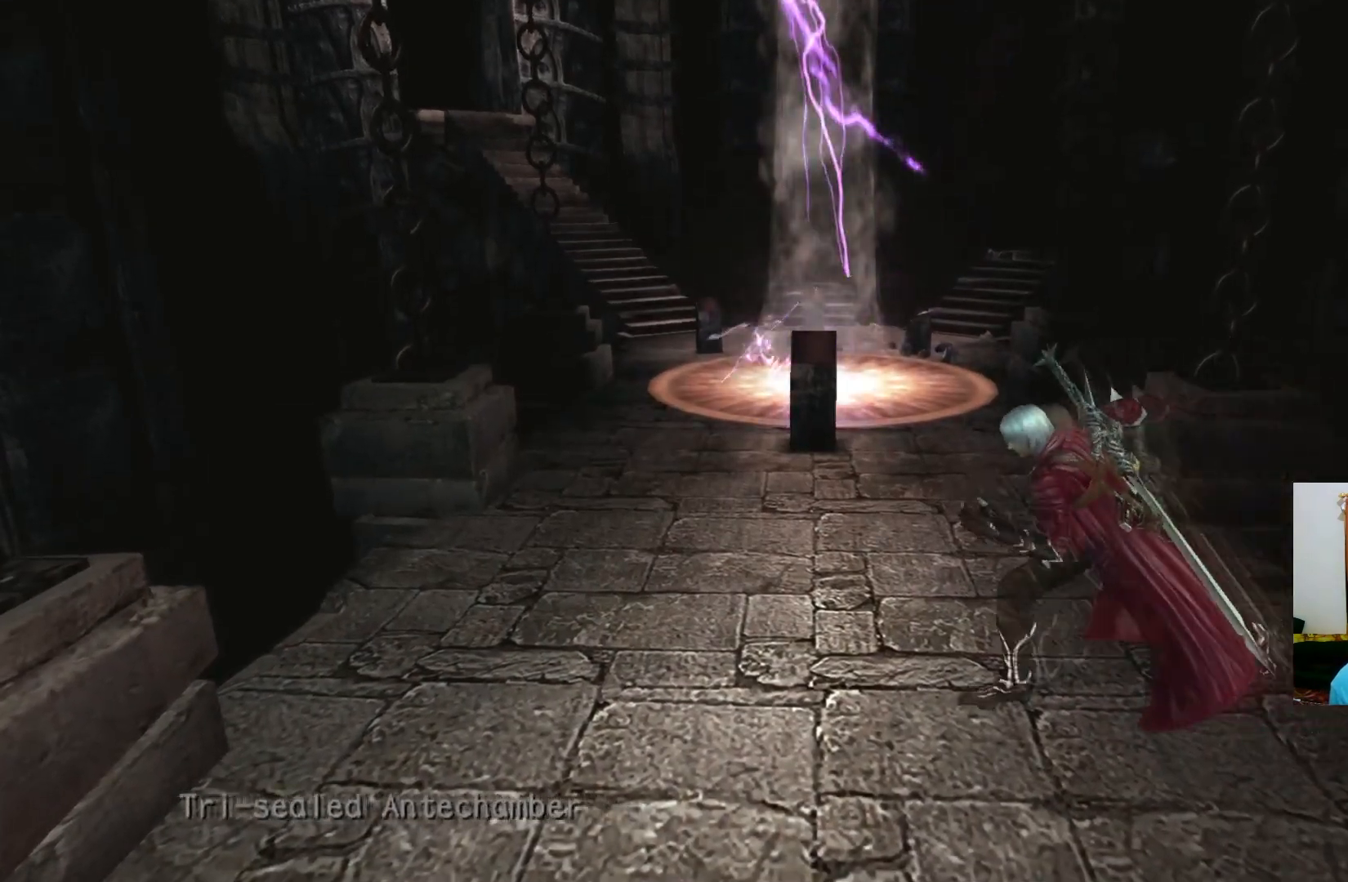
{"buttons": [], "left_stick": "up", "right_stick": "center", "events": [[67, "left_stick", "up-left"], [483, "left_stick", "up"]]}
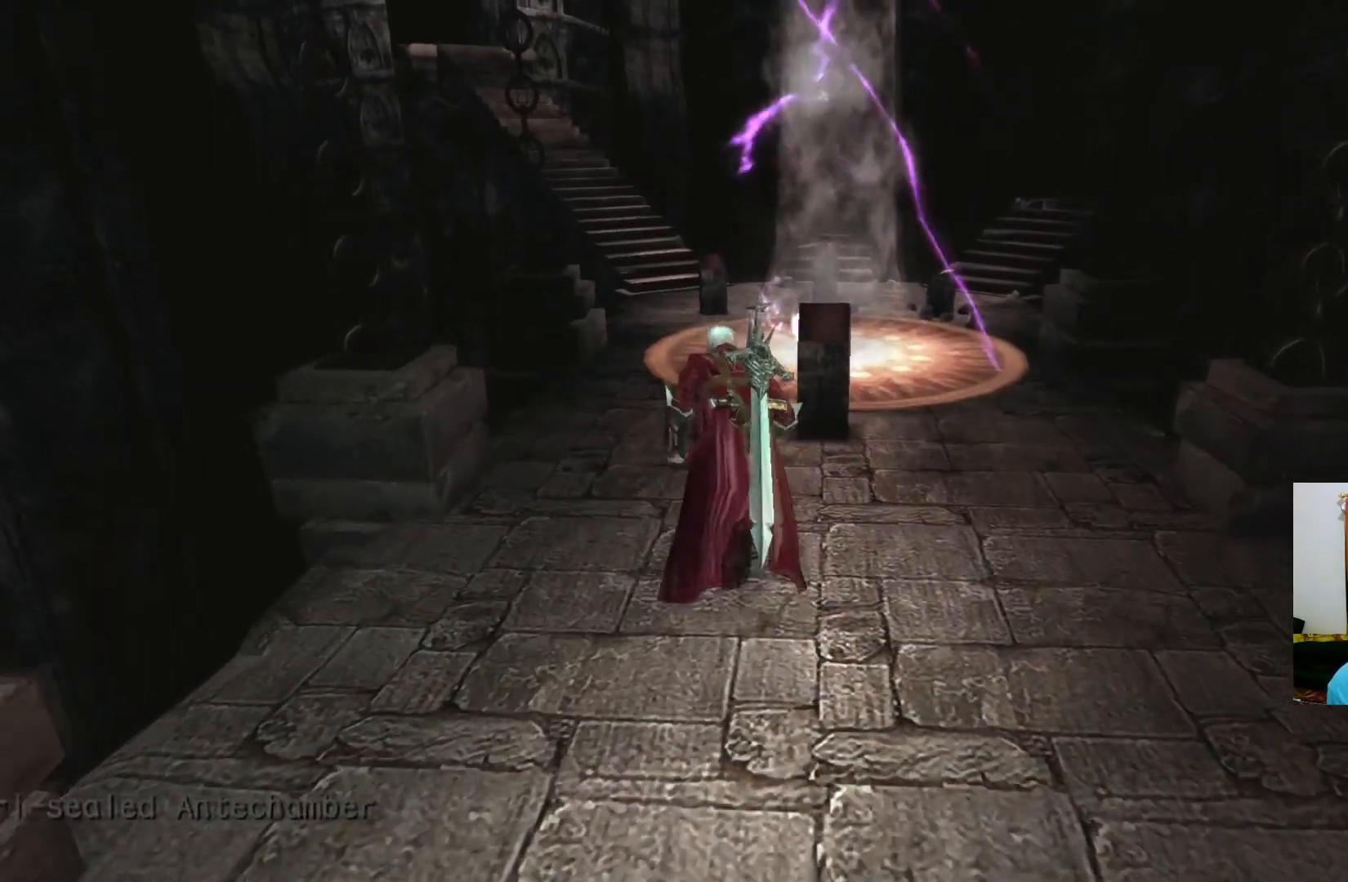
{"buttons": [], "left_stick": "up", "right_stick": "center", "events": []}
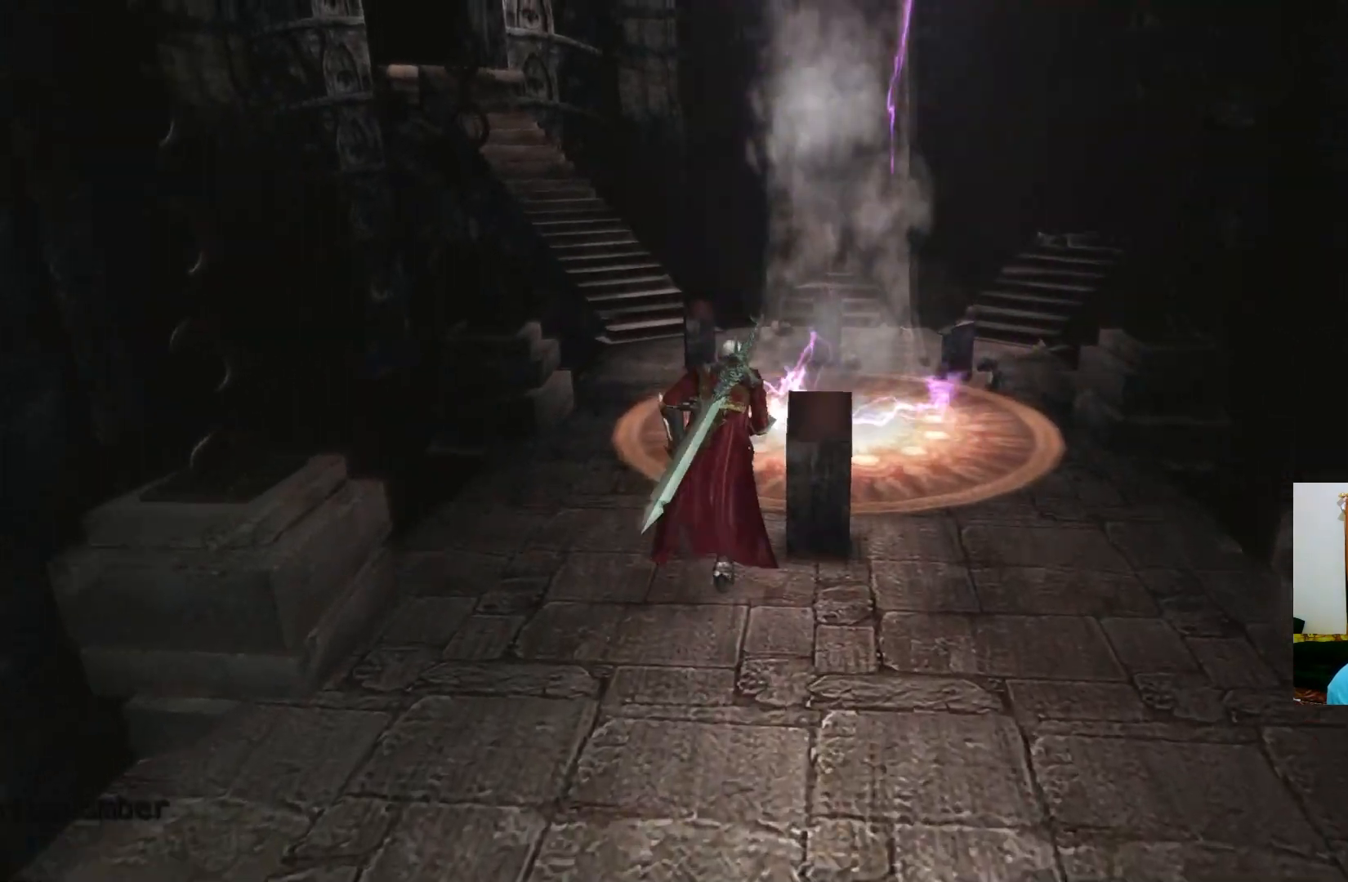
{"buttons": [], "left_stick": "up", "right_stick": "center", "events": []}
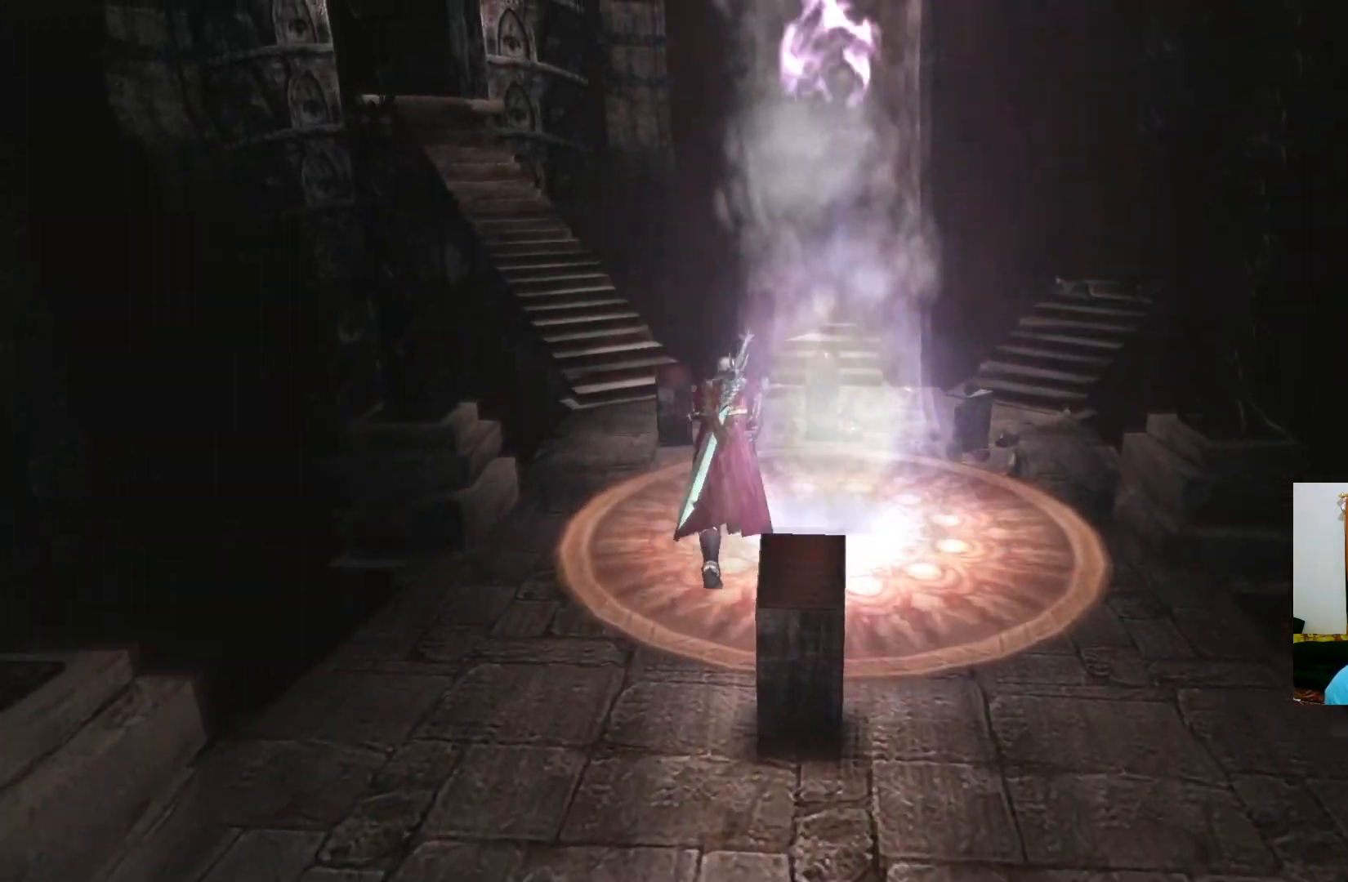
{"buttons": [], "left_stick": "center", "right_stick": "center", "events": [[100, "left_stick", "center"], [133, "B", "down"], [250, "B", "up"]]}
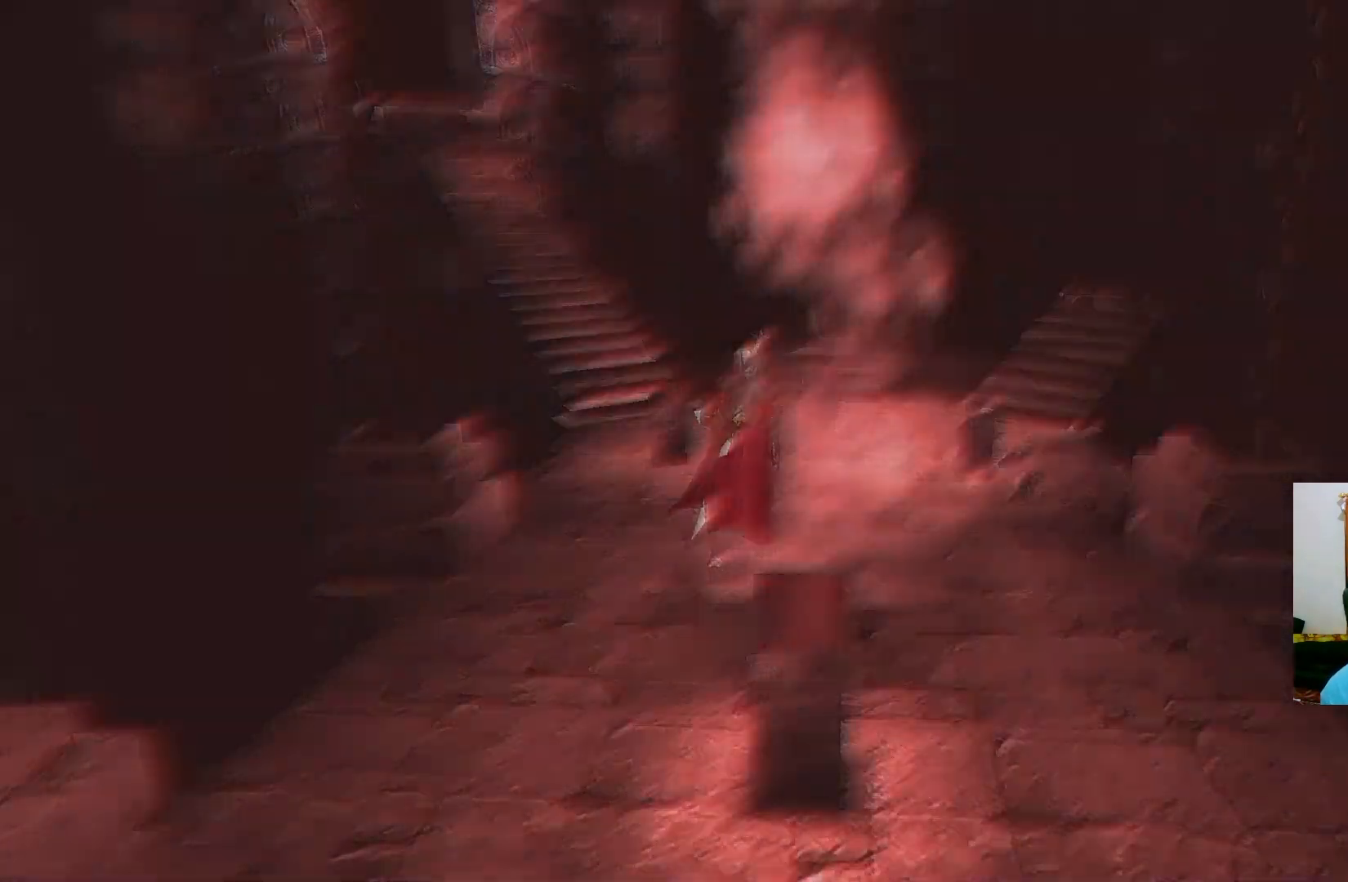
{"buttons": [], "left_stick": "center", "right_stick": "center", "events": []}
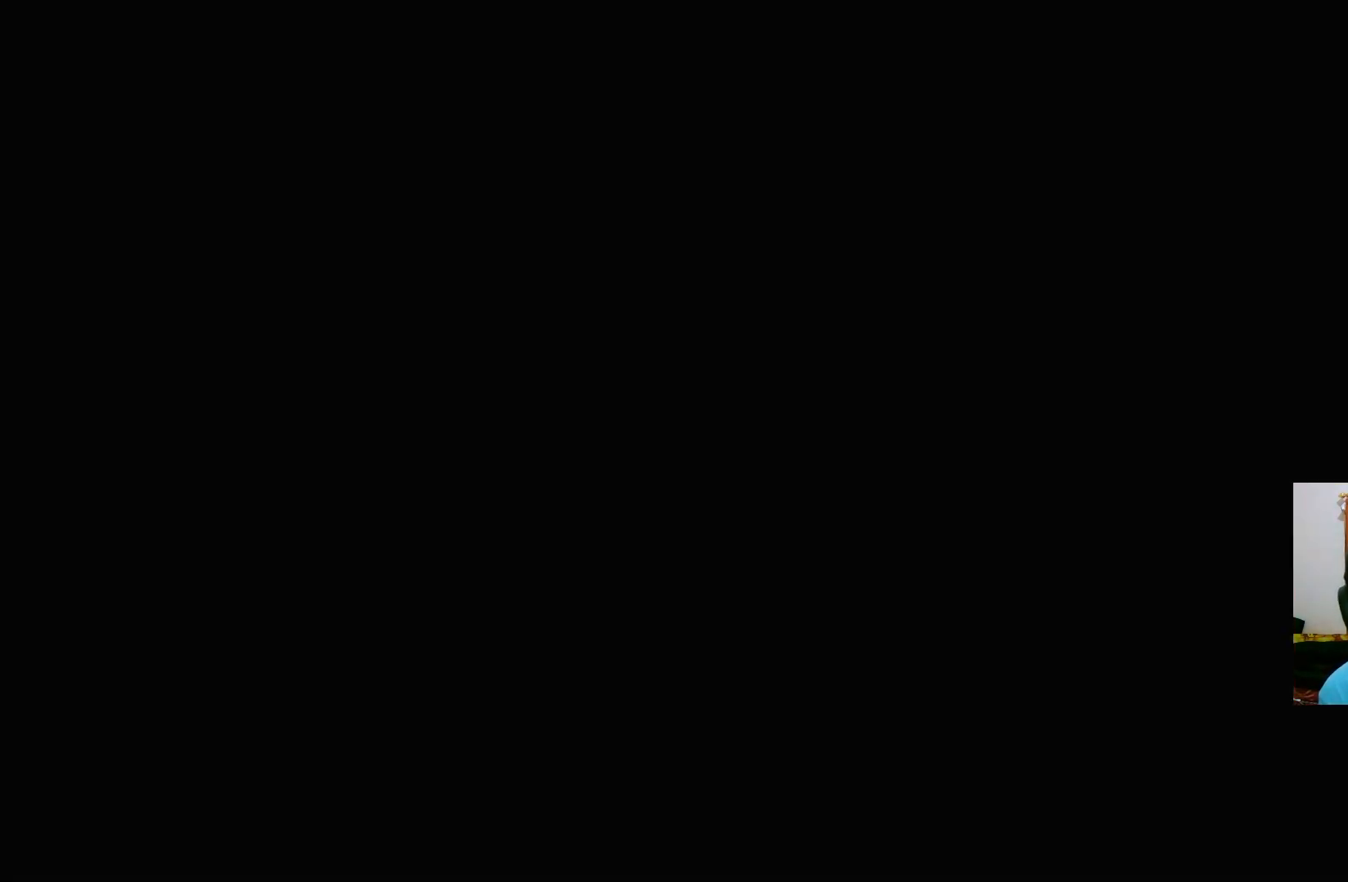
{"buttons": [], "left_stick": "center", "right_stick": "center", "events": []}
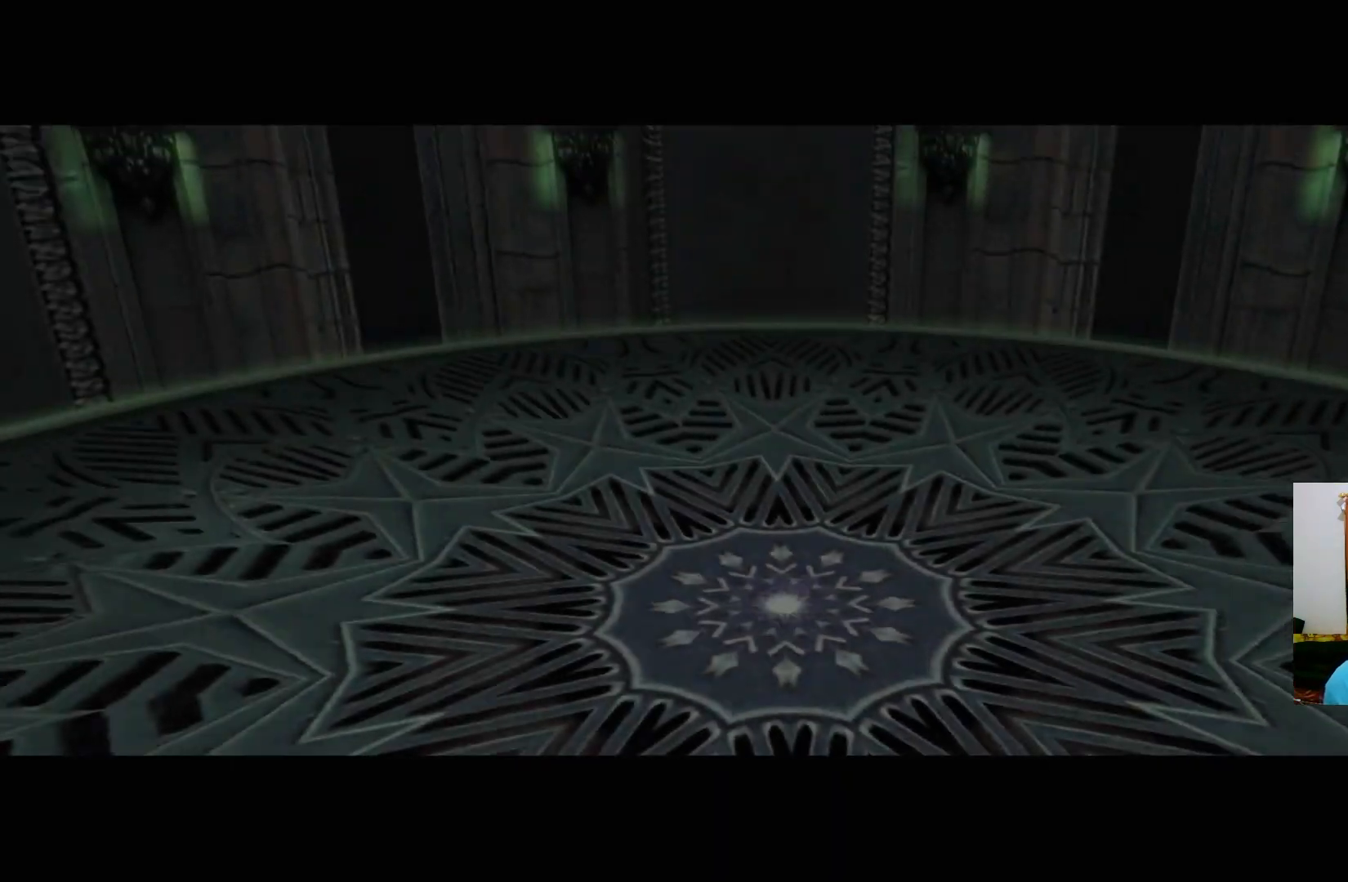
{"buttons": [], "left_stick": "center", "right_stick": "center", "events": []}
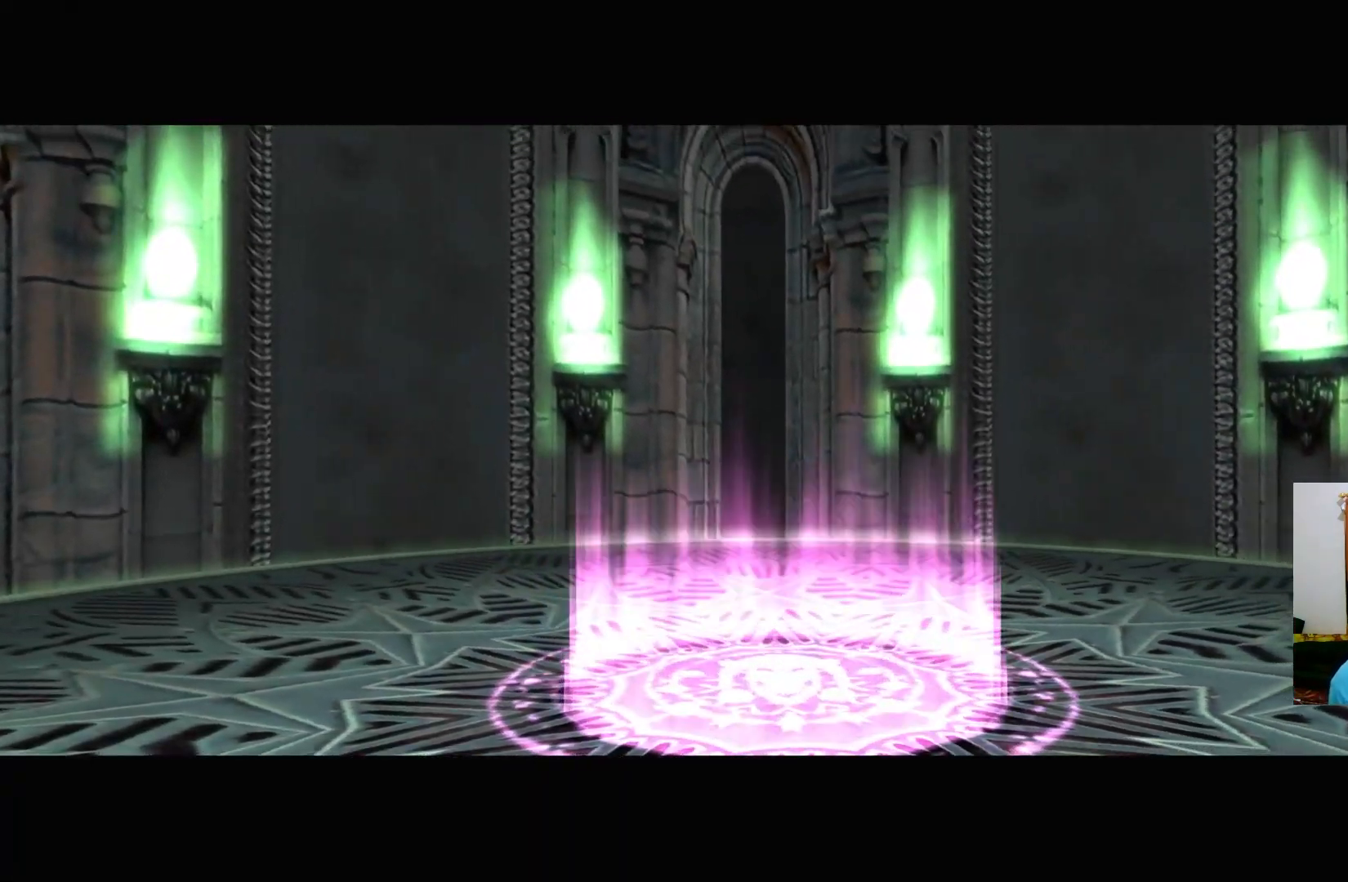
{"buttons": [], "left_stick": "center", "right_stick": "center", "events": []}
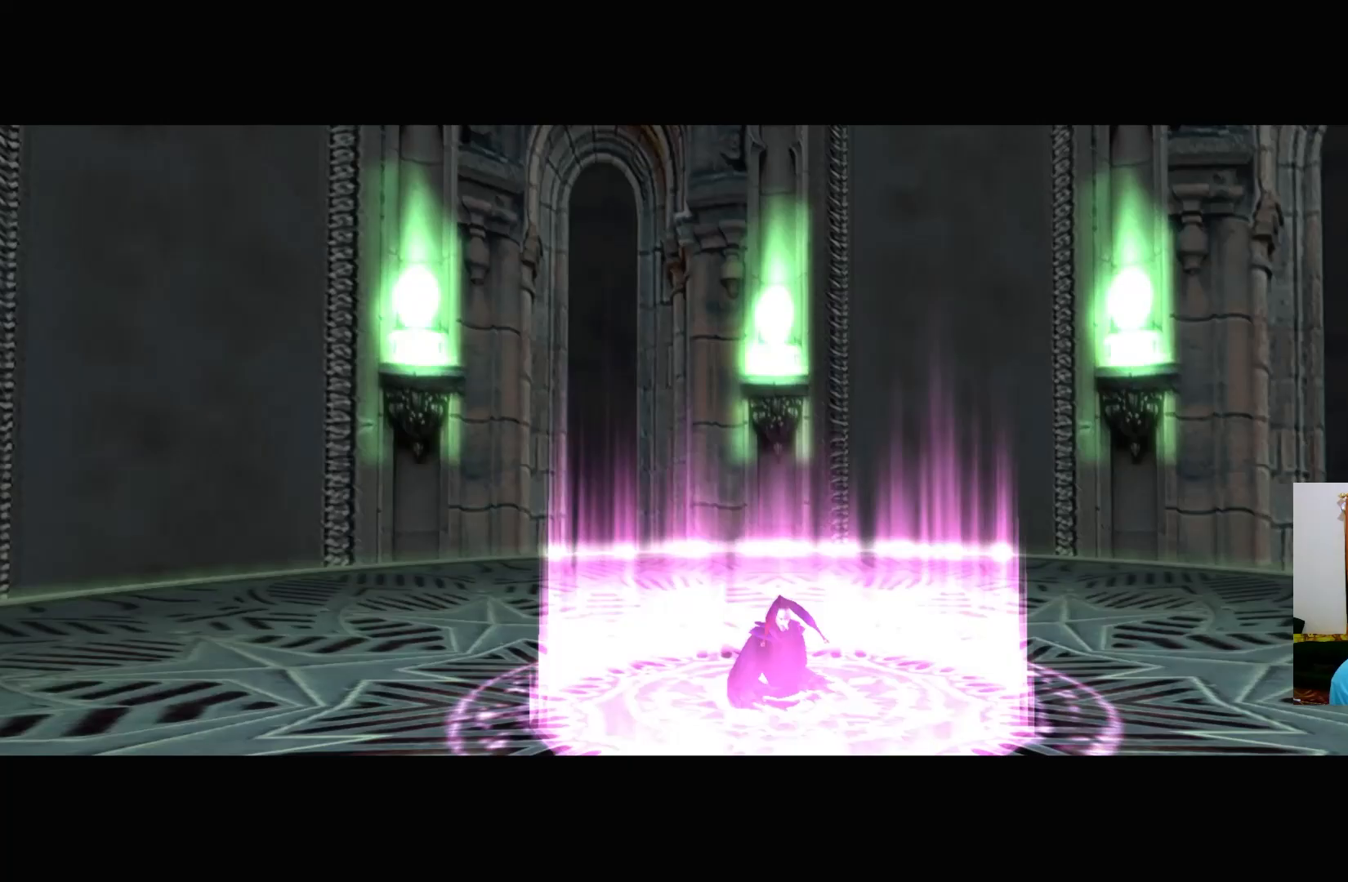
{"buttons": [], "left_stick": "center", "right_stick": "center", "events": []}
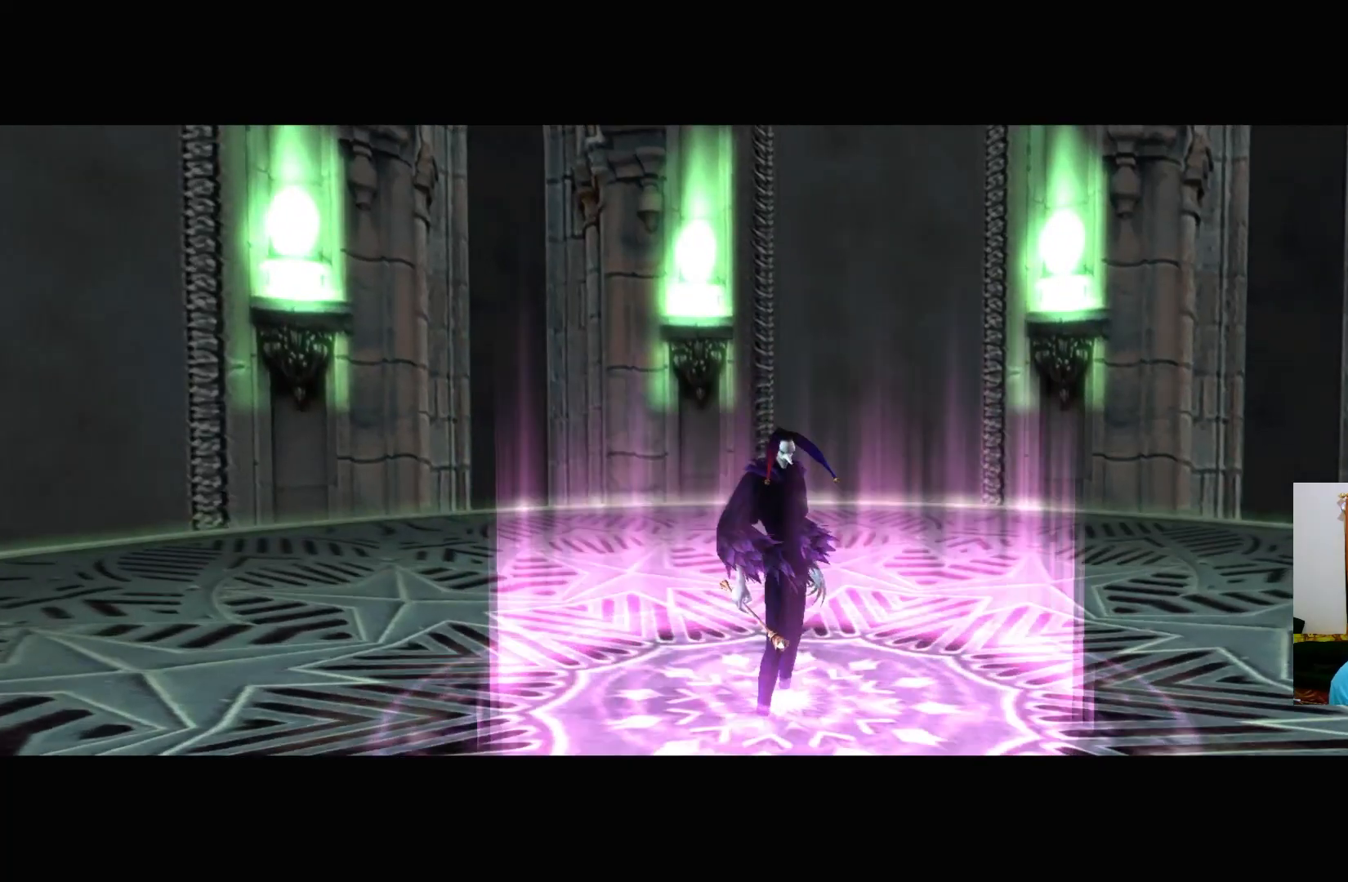
{"buttons": [], "left_stick": "center", "right_stick": "center", "events": []}
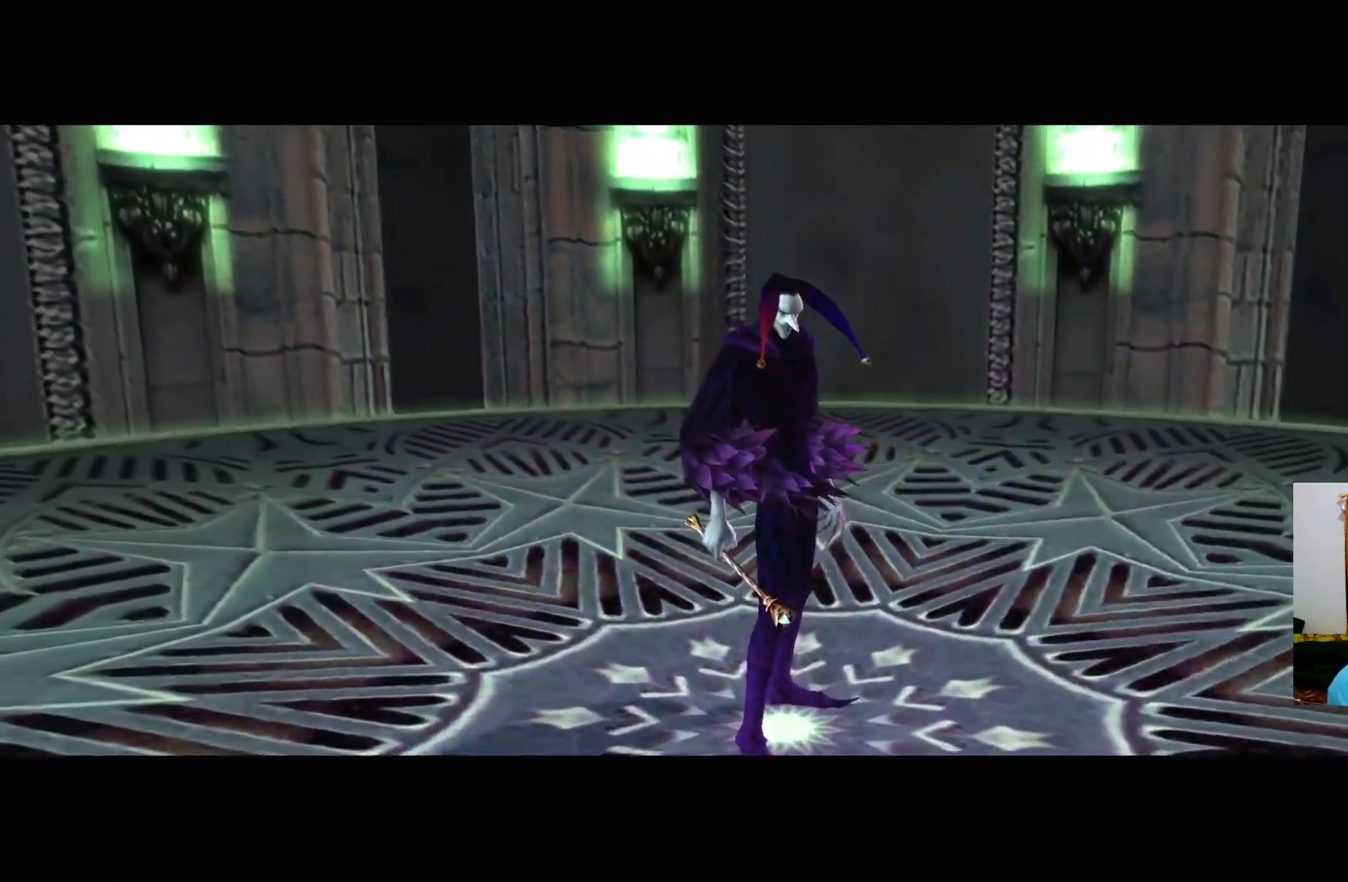
{"buttons": [], "left_stick": "center", "right_stick": "center", "events": []}
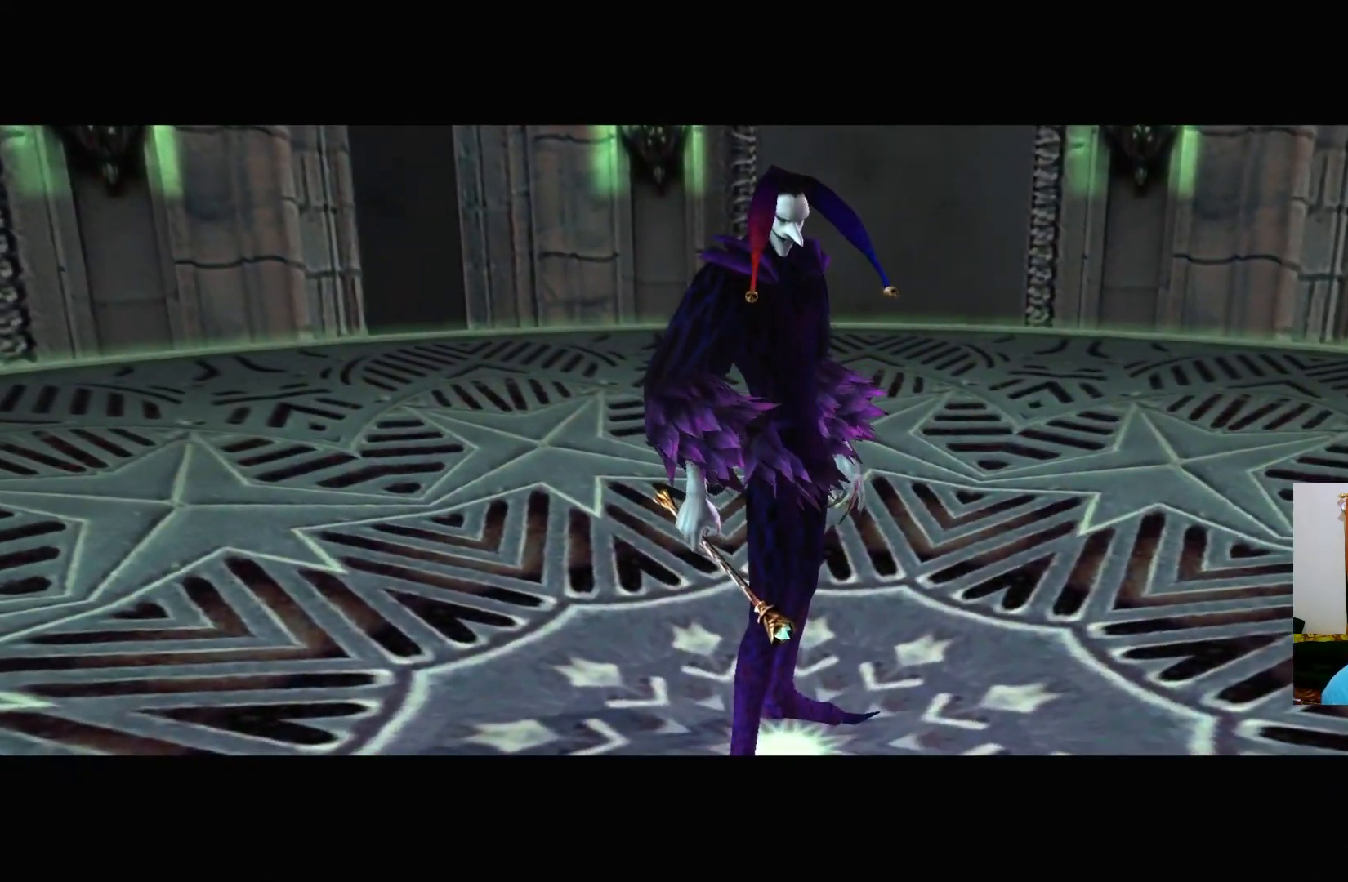
{"buttons": [], "left_stick": "center", "right_stick": "center", "events": []}
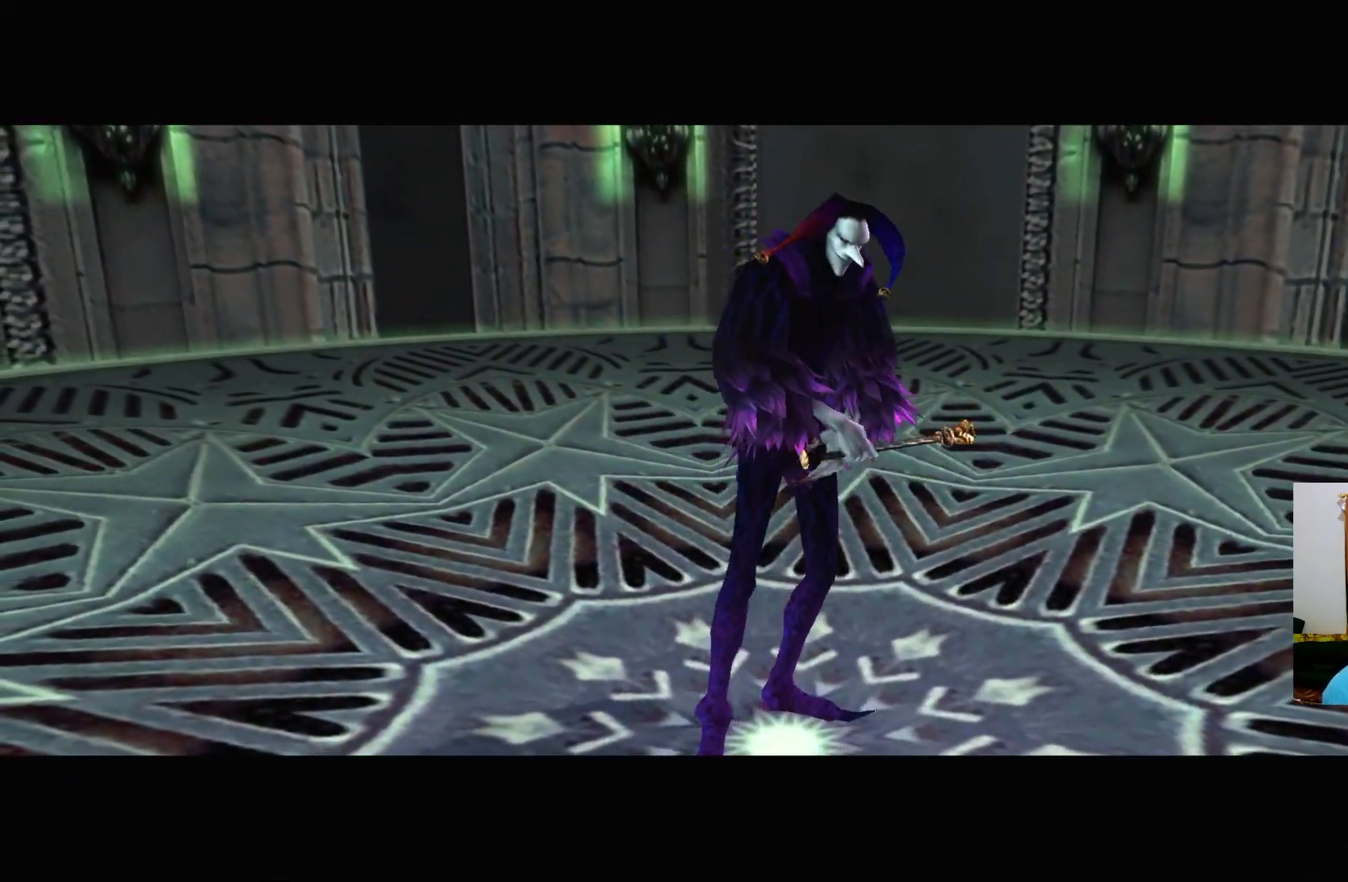
{"buttons": [], "left_stick": "center", "right_stick": "center", "events": []}
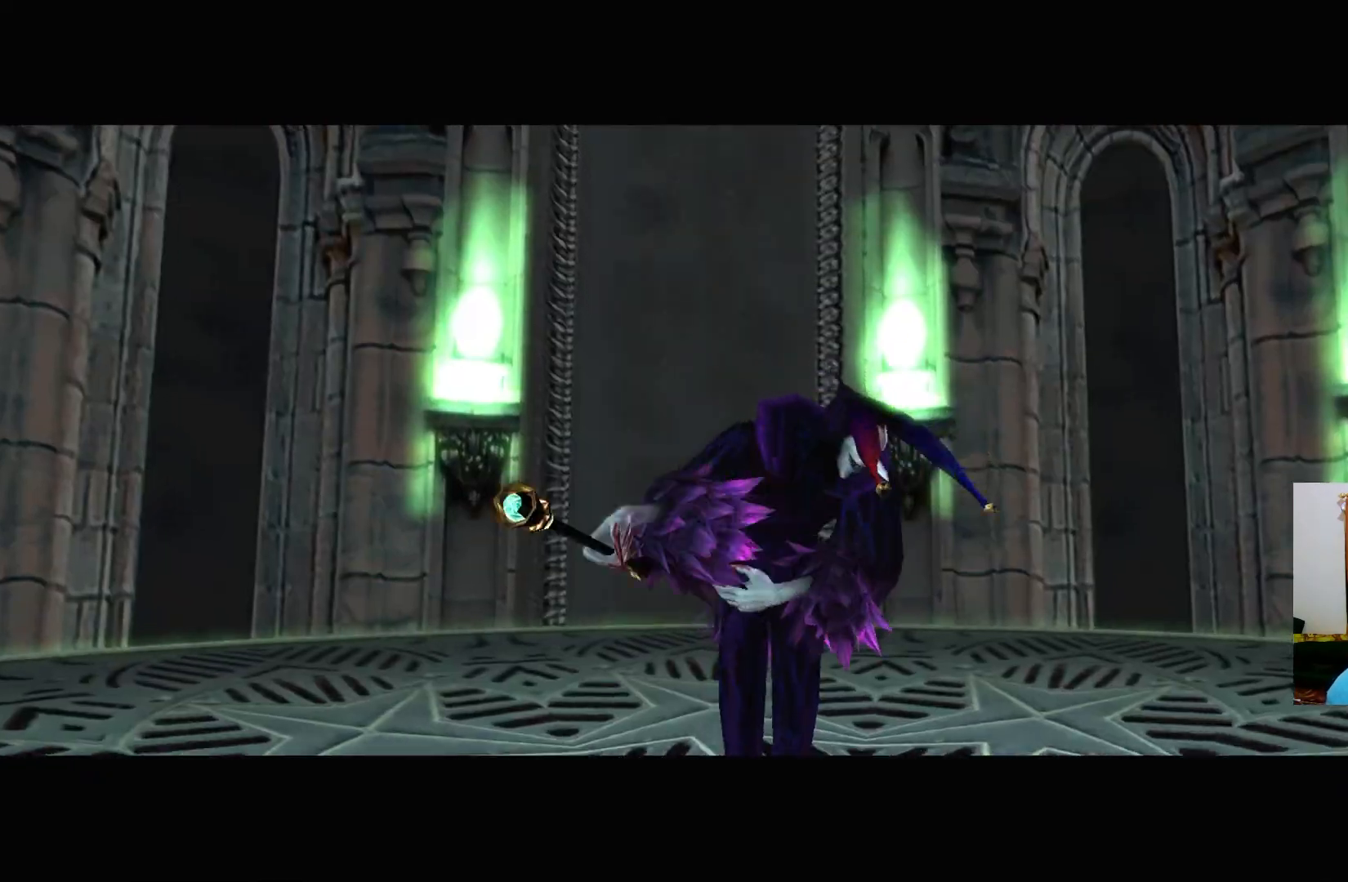
{"buttons": [], "left_stick": "center", "right_stick": "center", "events": [[250, "START", "down"], [400, "START", "up"]]}
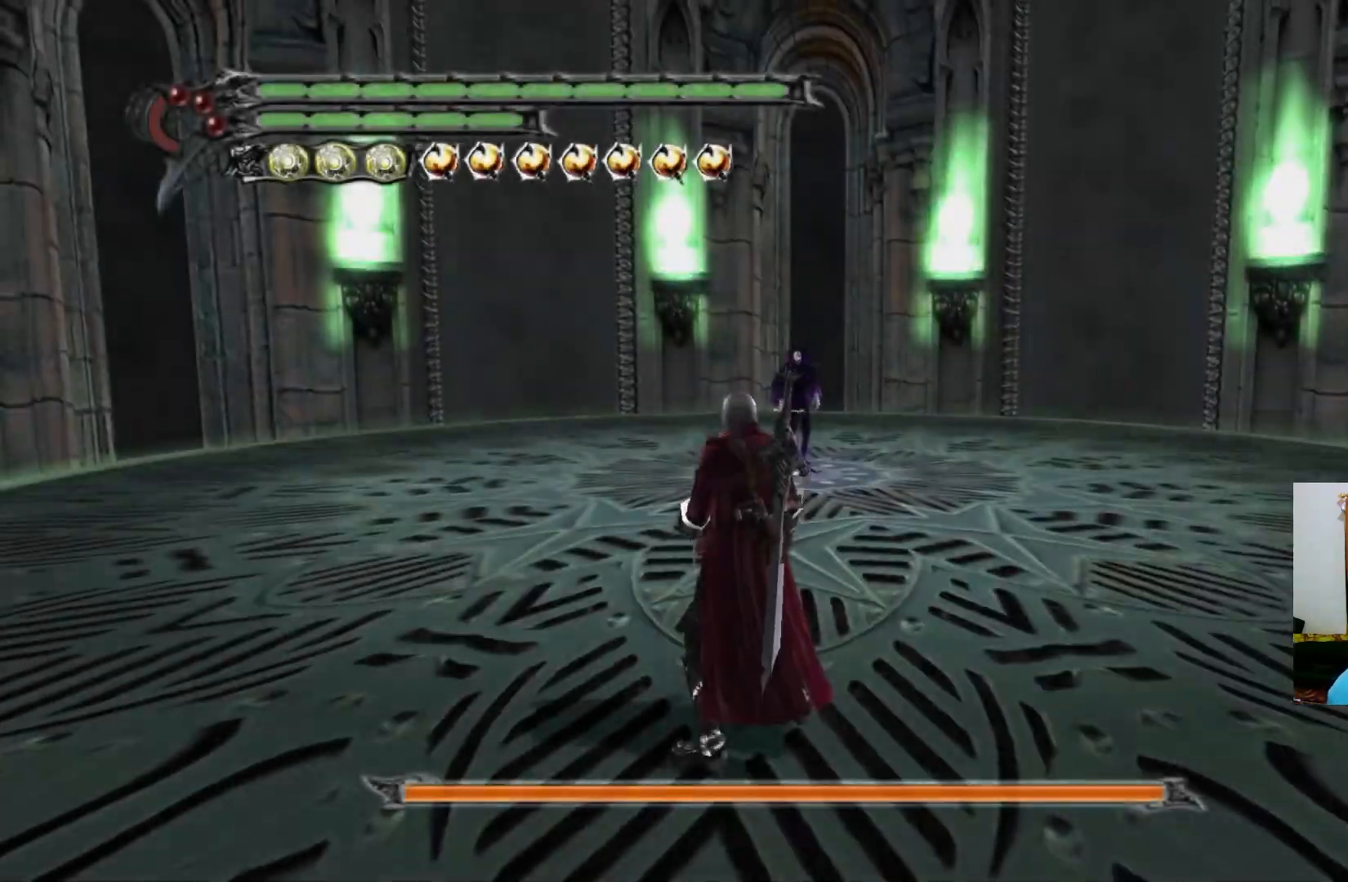
{"buttons": ["R1"], "left_stick": "up", "right_stick": "center", "events": [[83, "left_stick", "up"], [133, "R1", "down"], [183, "X", "down"], [233, "X", "up"], [300, "X", "down"], [367, "X", "up"], [433, "X", "down"], [500, "X", "up"]]}
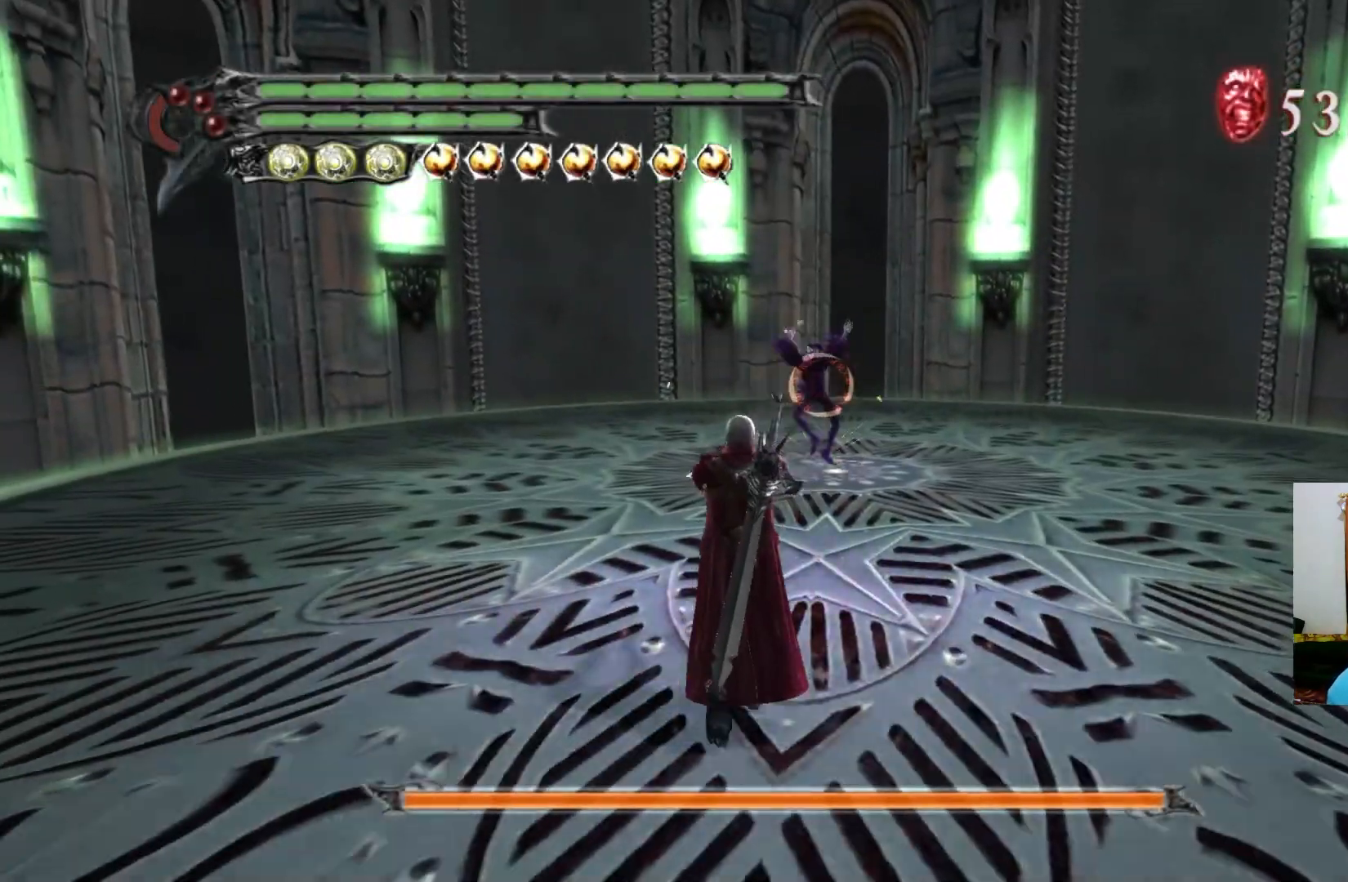
{"buttons": ["R1"], "left_stick": "up", "right_stick": "center", "events": [[67, "X", "down"], [117, "X", "up"], [183, "X", "down"], [250, "X", "up"], [317, "X", "down"], [383, "X", "up"], [450, "X", "down"], [500, "X", "up"]]}
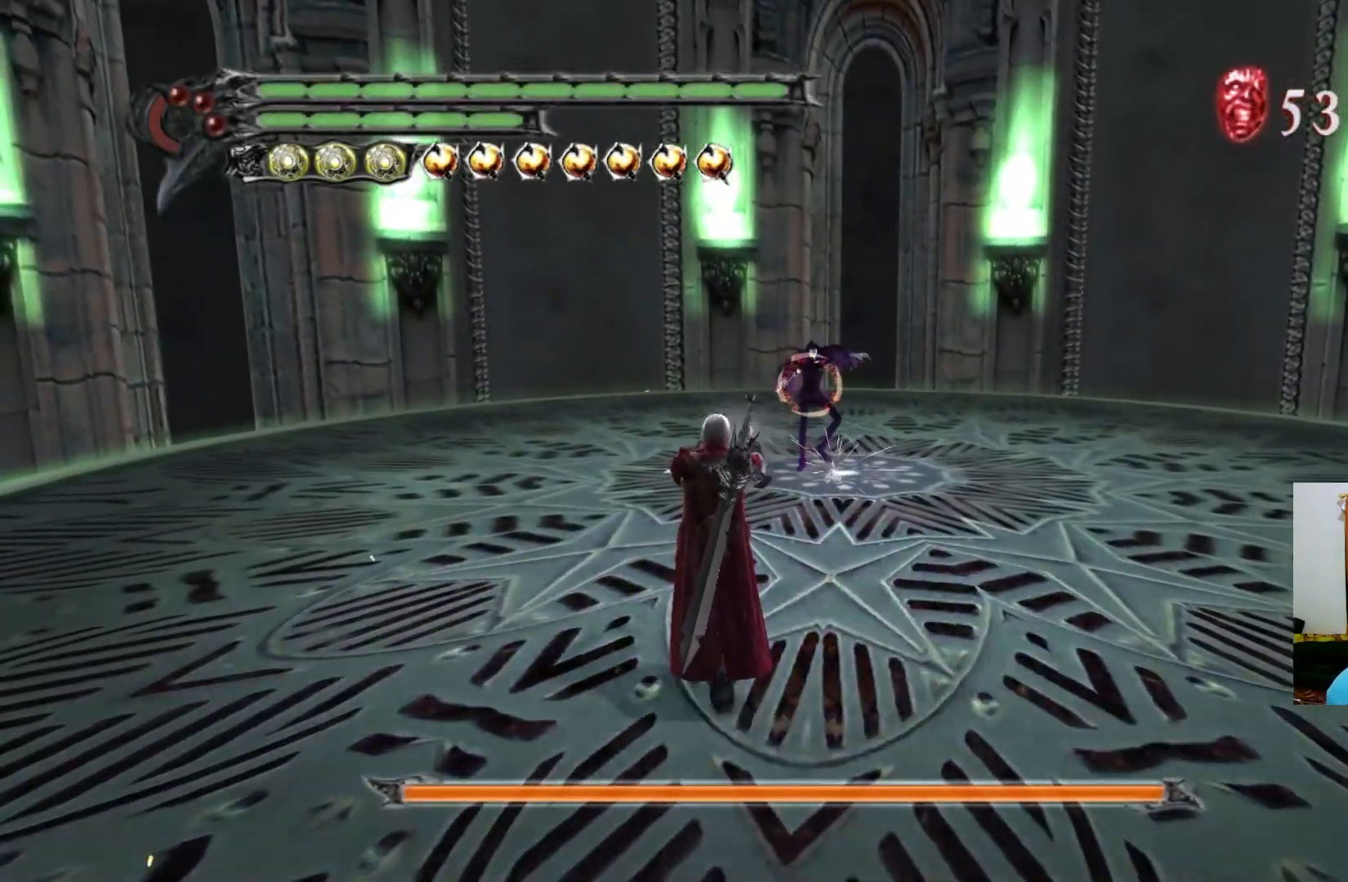
{"buttons": ["X", "R1"], "left_stick": "up", "right_stick": "center", "events": [[67, "X", "down"], [133, "X", "up"], [200, "X", "down"], [250, "X", "up"], [317, "X", "down"], [383, "X", "up"], [450, "X", "down"]]}
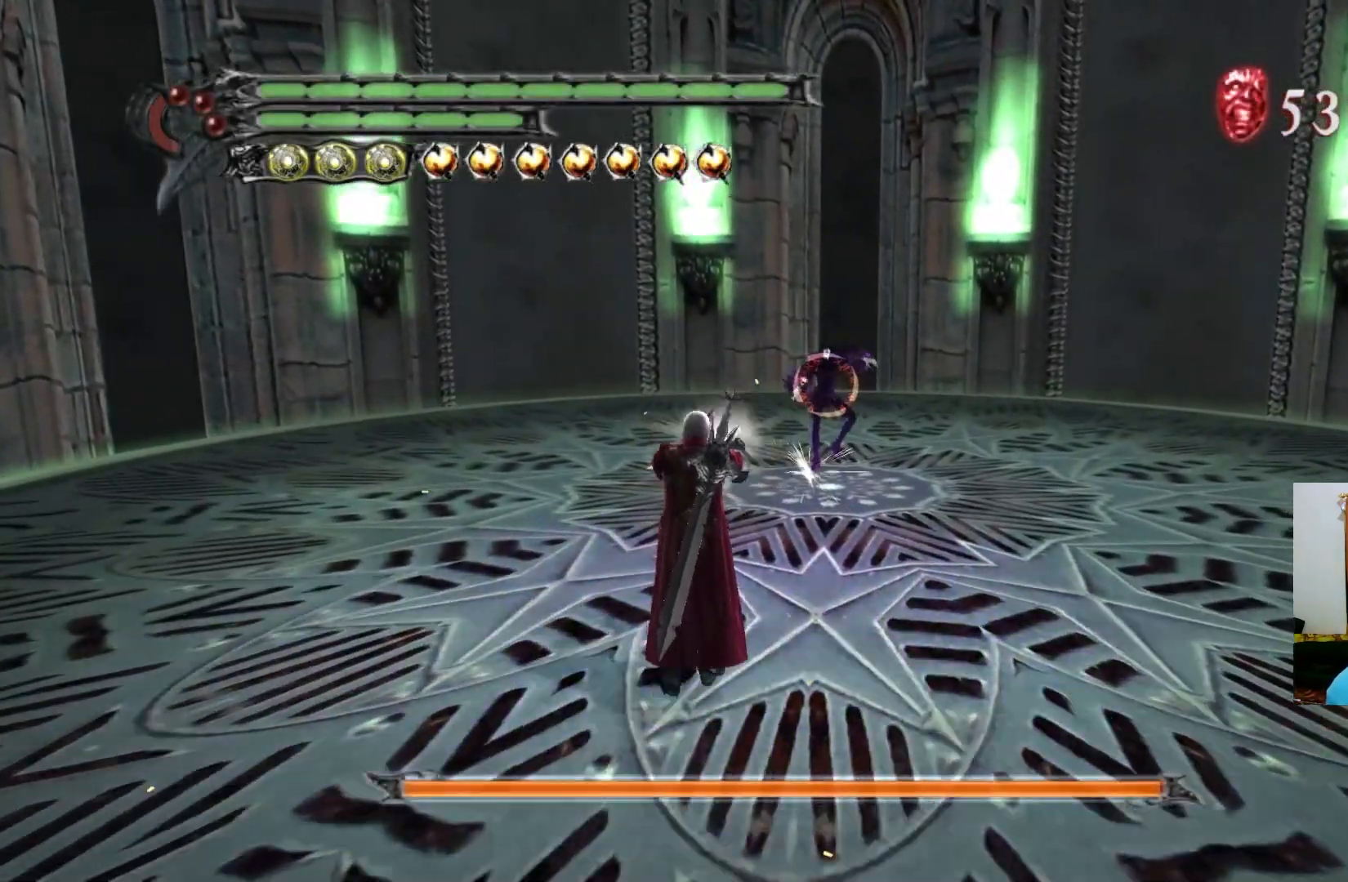
{"buttons": ["X", "R1"], "left_stick": "up", "right_stick": "center", "events": [[17, "X", "up"], [83, "X", "down"], [133, "X", "up"], [217, "X", "down"], [267, "X", "up"], [333, "X", "down"], [400, "X", "up"], [467, "X", "down"]]}
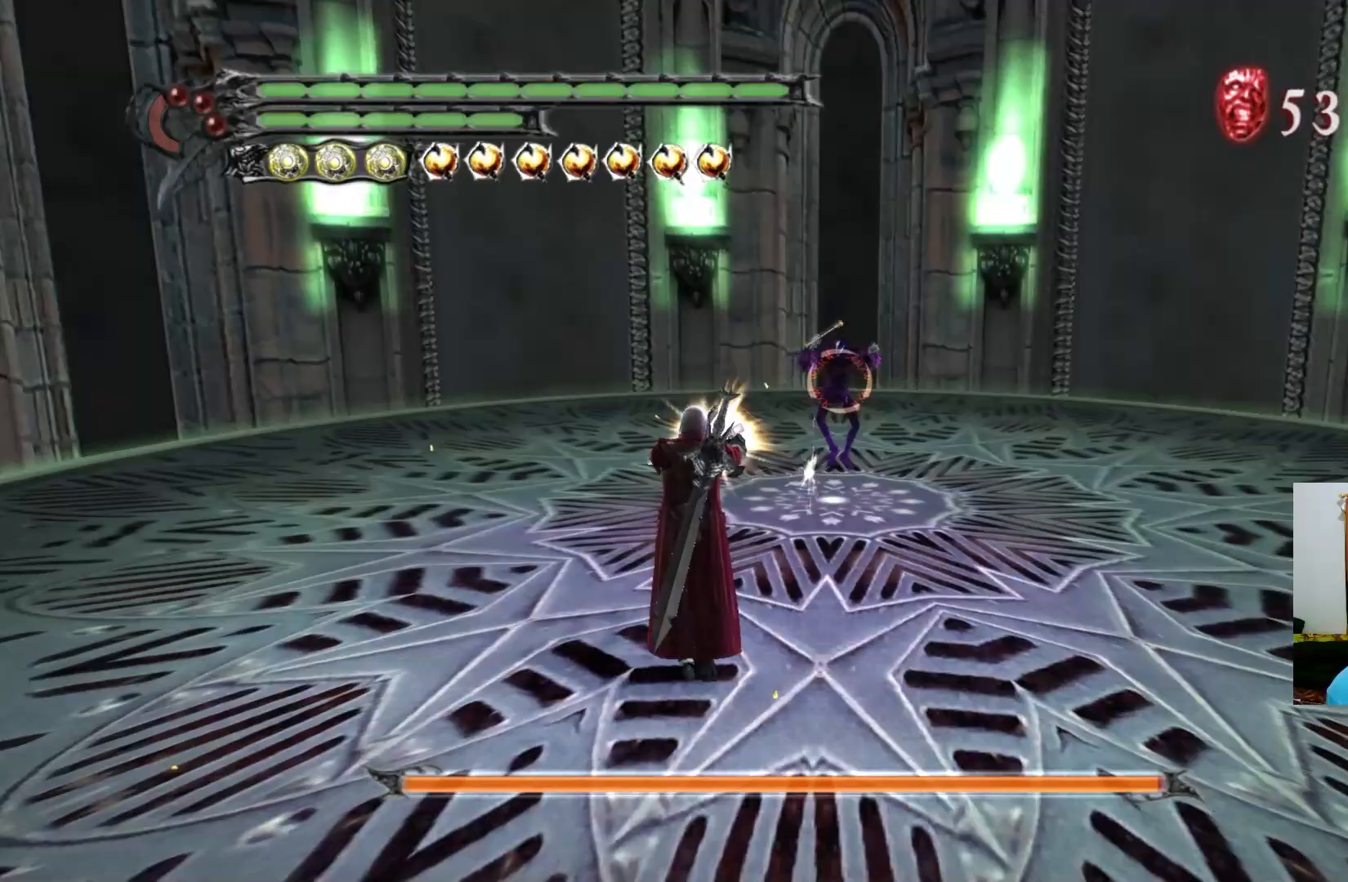
{"buttons": ["X", "R1"], "left_stick": "up", "right_stick": "center", "events": [[33, "X", "up"], [100, "X", "down"], [150, "X", "up"], [217, "X", "down"], [283, "X", "up"], [350, "X", "down"], [417, "X", "up"], [483, "X", "down"]]}